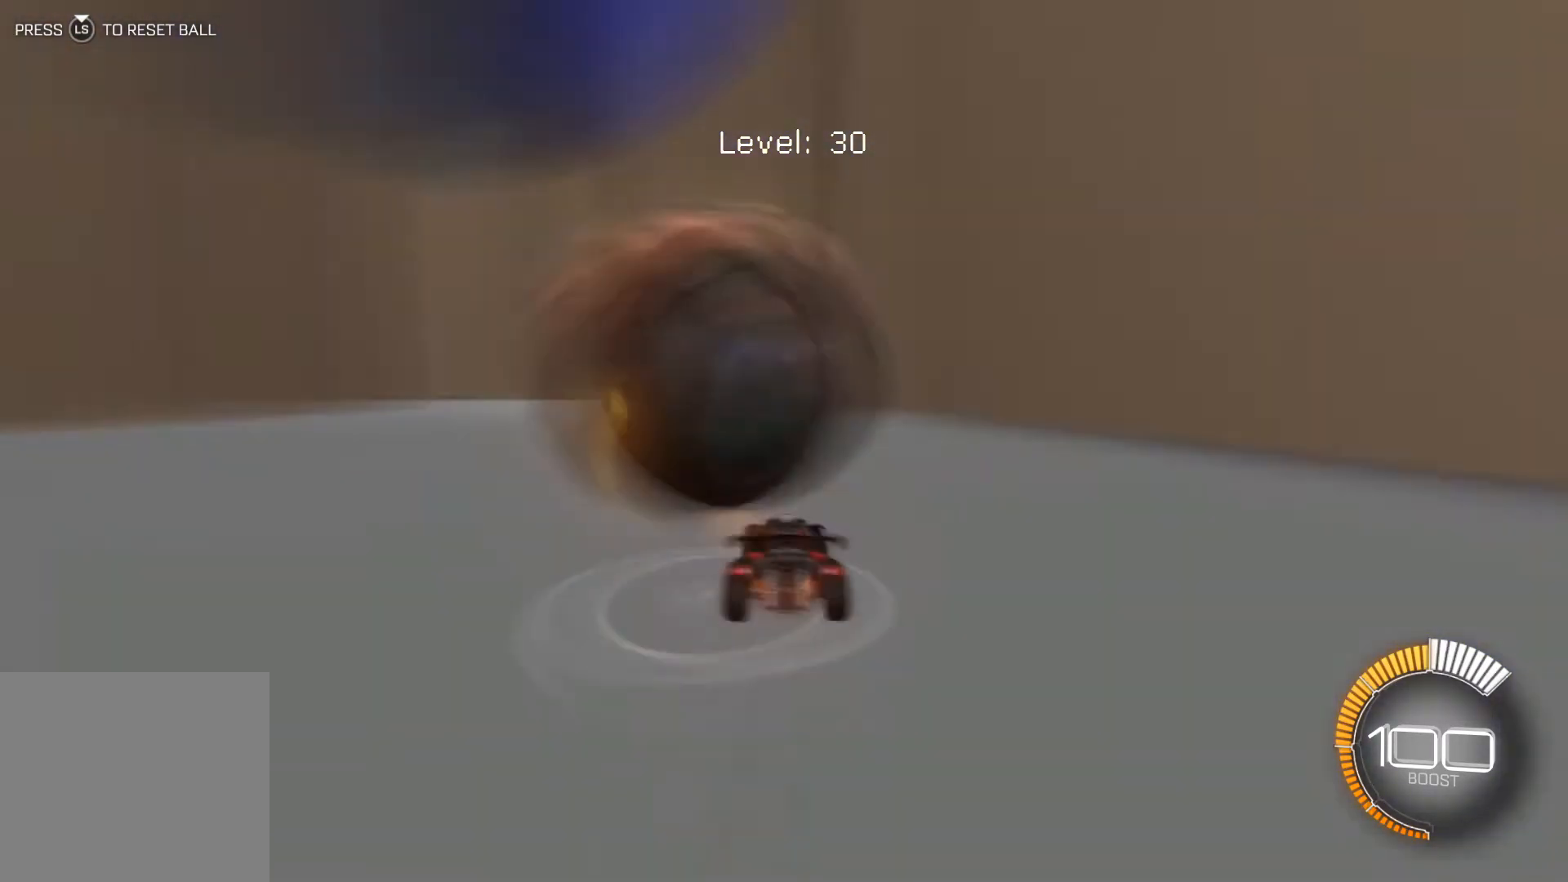
Gameplay with a controller (Xbox layout); each line is a JSON object with the inputs held at the frame after it. "events" lists button and stick changes between this image and that frame as [ms after this image, input, new state], when the widget could be followed in between. Not read: right_stick.
{"buttons": ["R2"], "left_stick": "center", "events": [[267, "left_stick", "left"], [334, "left_stick", "center"], [367, "R1", "down"], [434, "R1", "up"]]}
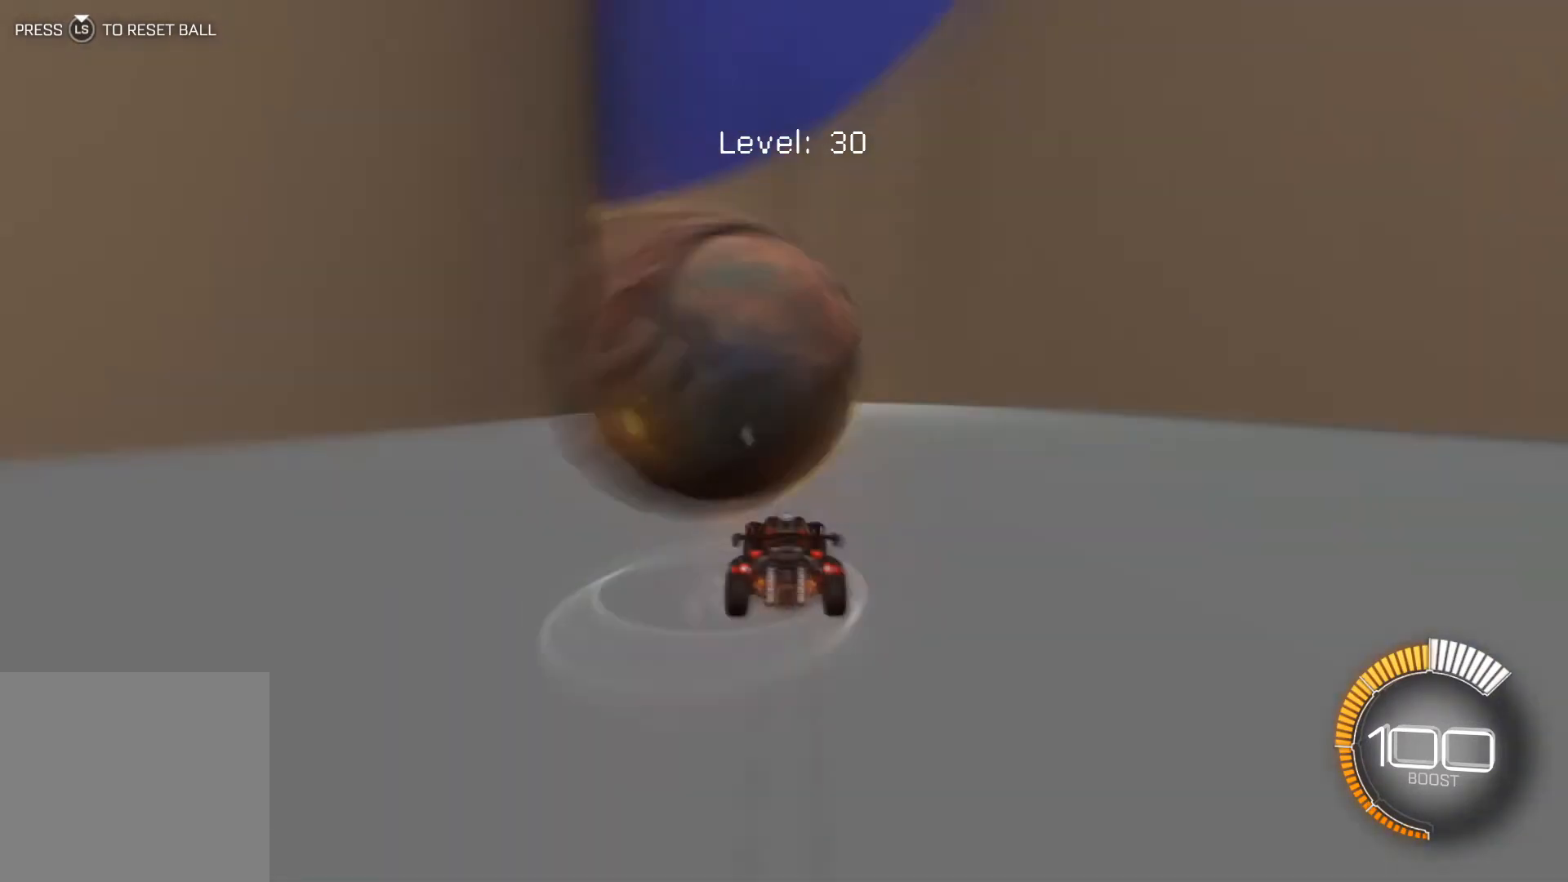
{"buttons": ["R1", "R2"], "left_stick": "center", "events": [[34, "R2", "up"], [67, "R2", "down"], [100, "R1", "down"], [134, "R1", "up"], [167, "R1", "down"], [167, "left_stick", "left"], [234, "R1", "up"], [234, "left_stick", "center"], [267, "R1", "down"], [367, "R1", "up"], [434, "R1", "down"], [468, "R1", "up"], [501, "R1", "down"]]}
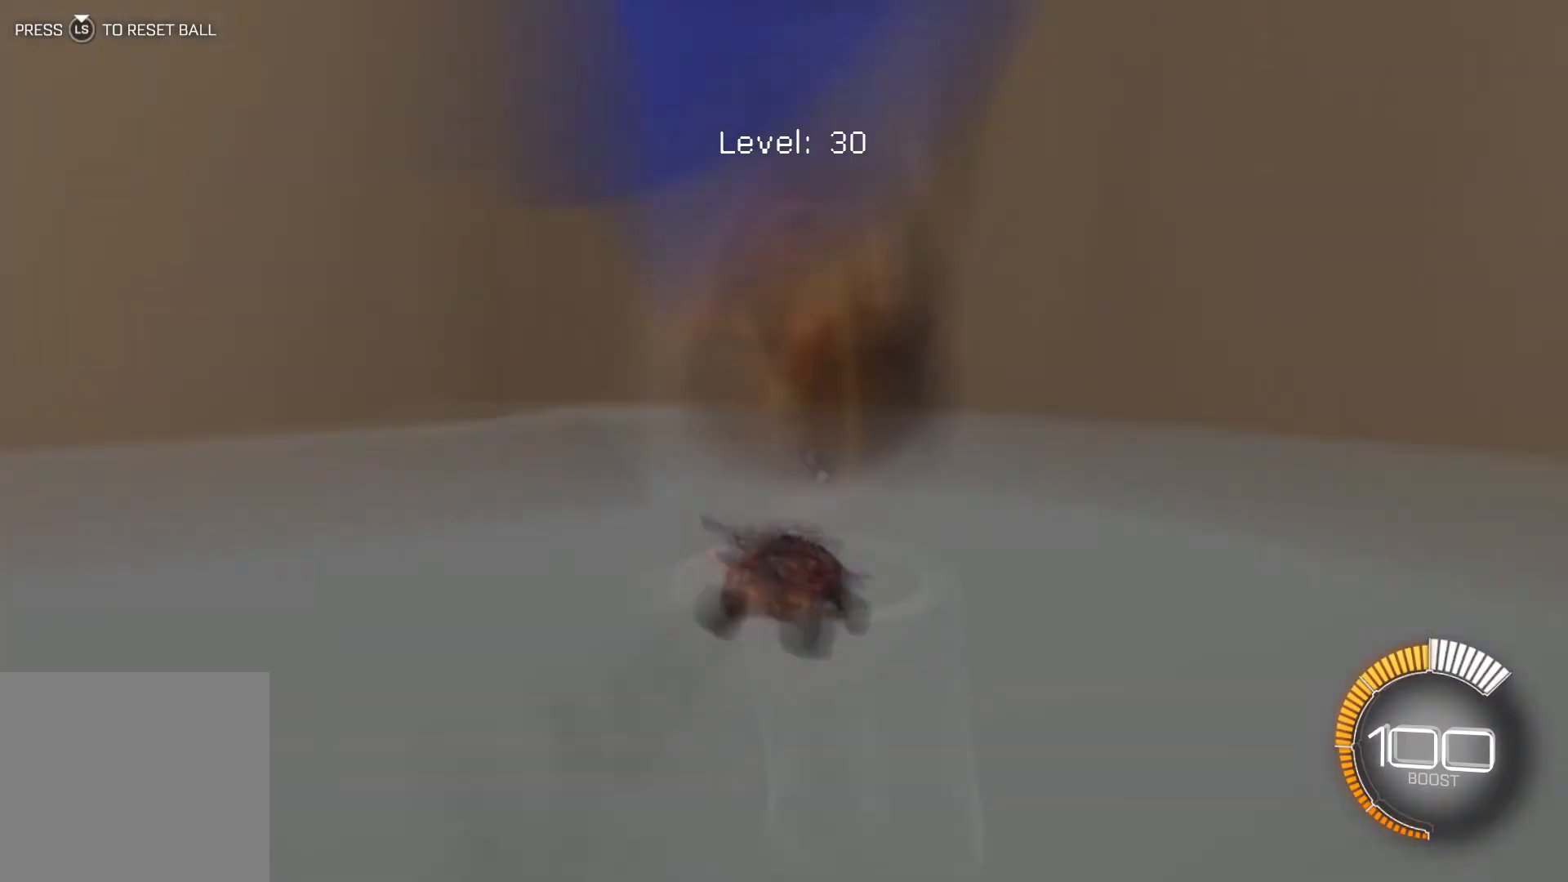
{"buttons": ["R2"], "left_stick": "center", "events": [[33, "R1", "up"], [33, "R2", "up"], [67, "R2", "down"], [434, "R1", "down"], [467, "R1", "up"]]}
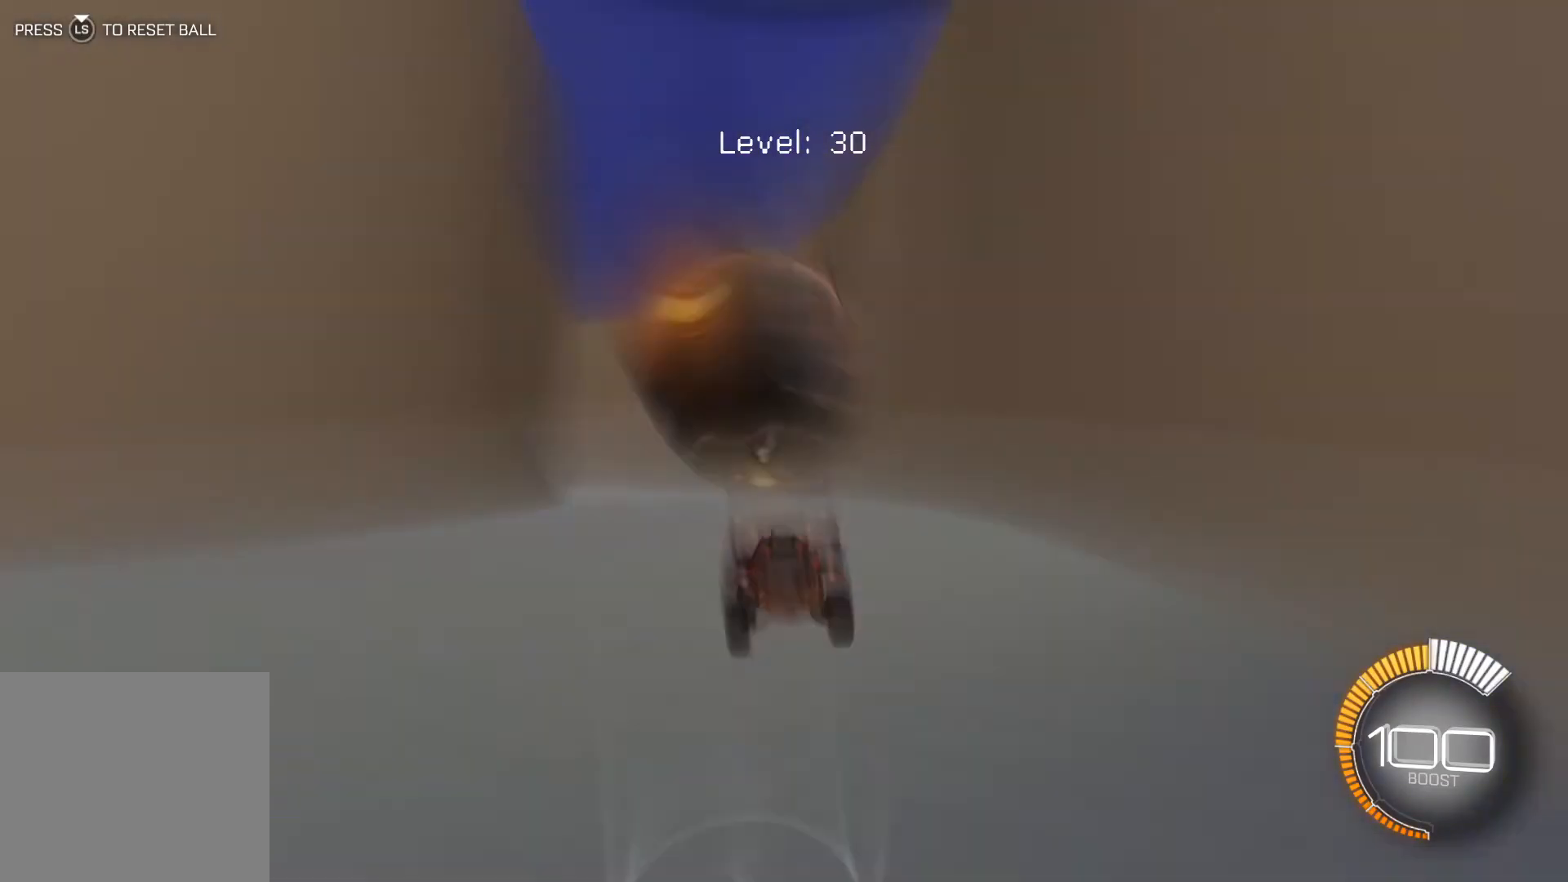
{"buttons": ["R1", "R2"], "left_stick": "center", "events": [[301, "R1", "down"], [367, "R1", "up"], [501, "R1", "down"]]}
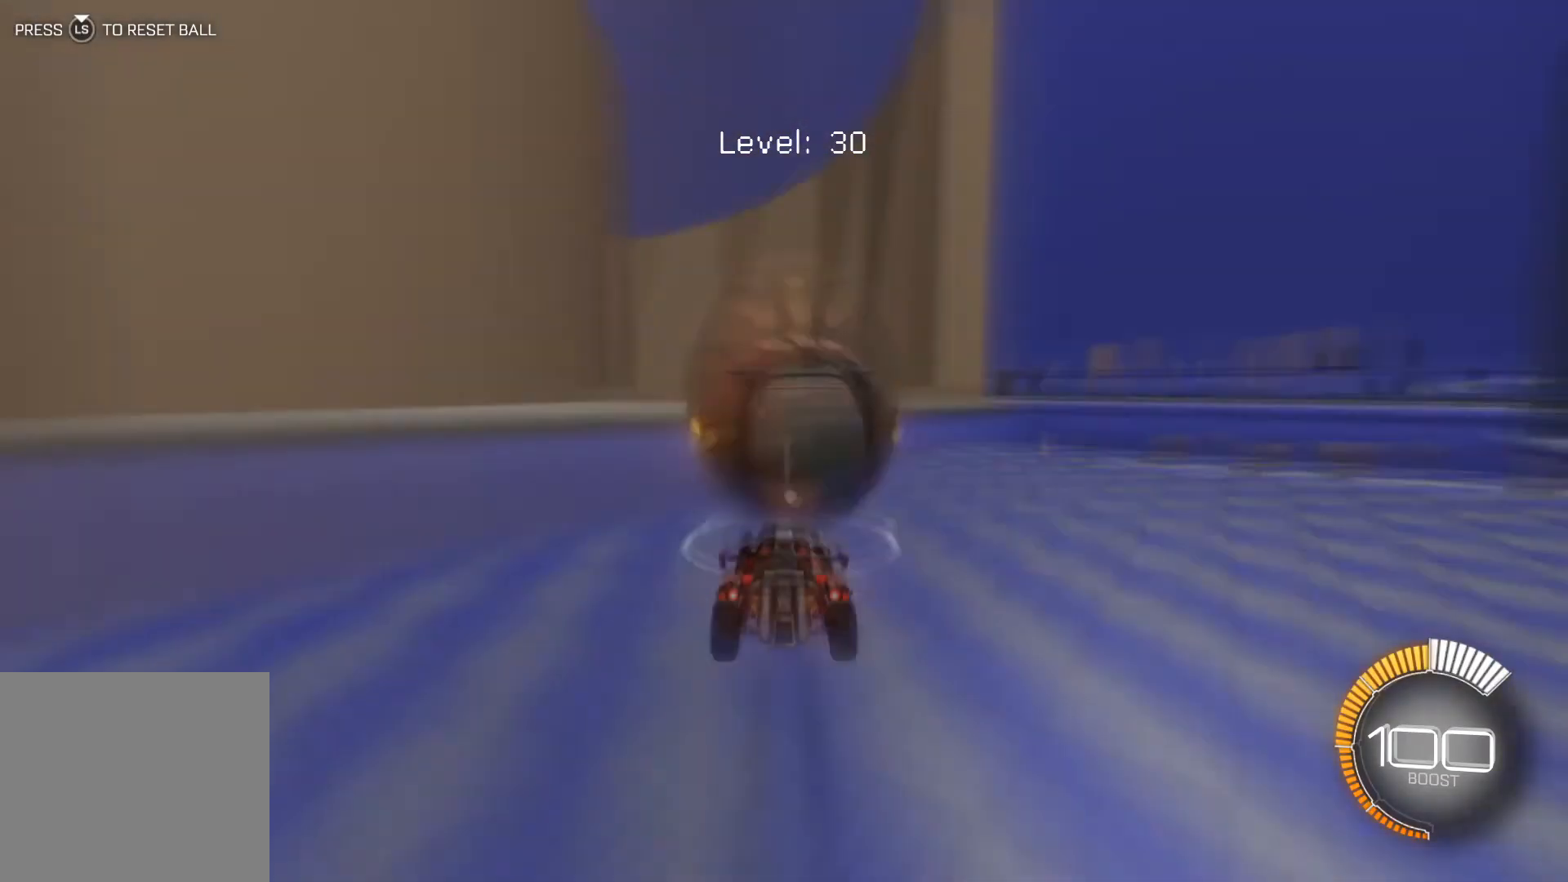
{"buttons": ["R1", "R2"], "left_stick": "center", "events": [[167, "R1", "up"], [233, "R1", "down"], [367, "R1", "up"], [500, "R1", "down"]]}
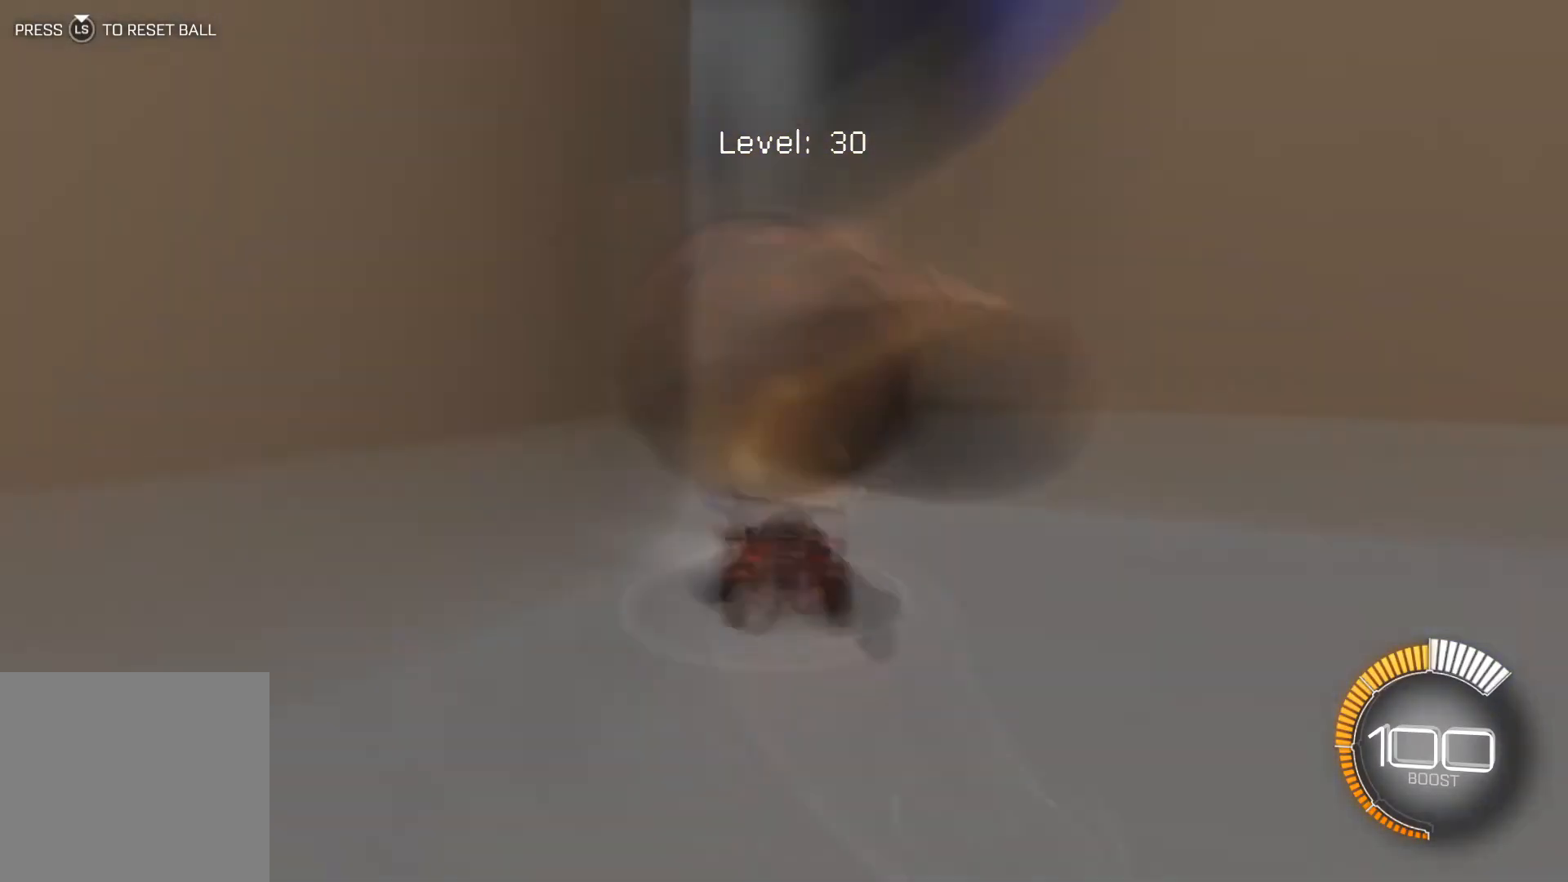
{"buttons": ["L2", "R2"], "left_stick": "center", "events": [[67, "R1", "up"], [100, "R1", "down"], [167, "R1", "up"], [334, "R1", "down"], [367, "R1", "up"], [434, "R1", "down"], [468, "R1", "up"], [501, "L2", "down"]]}
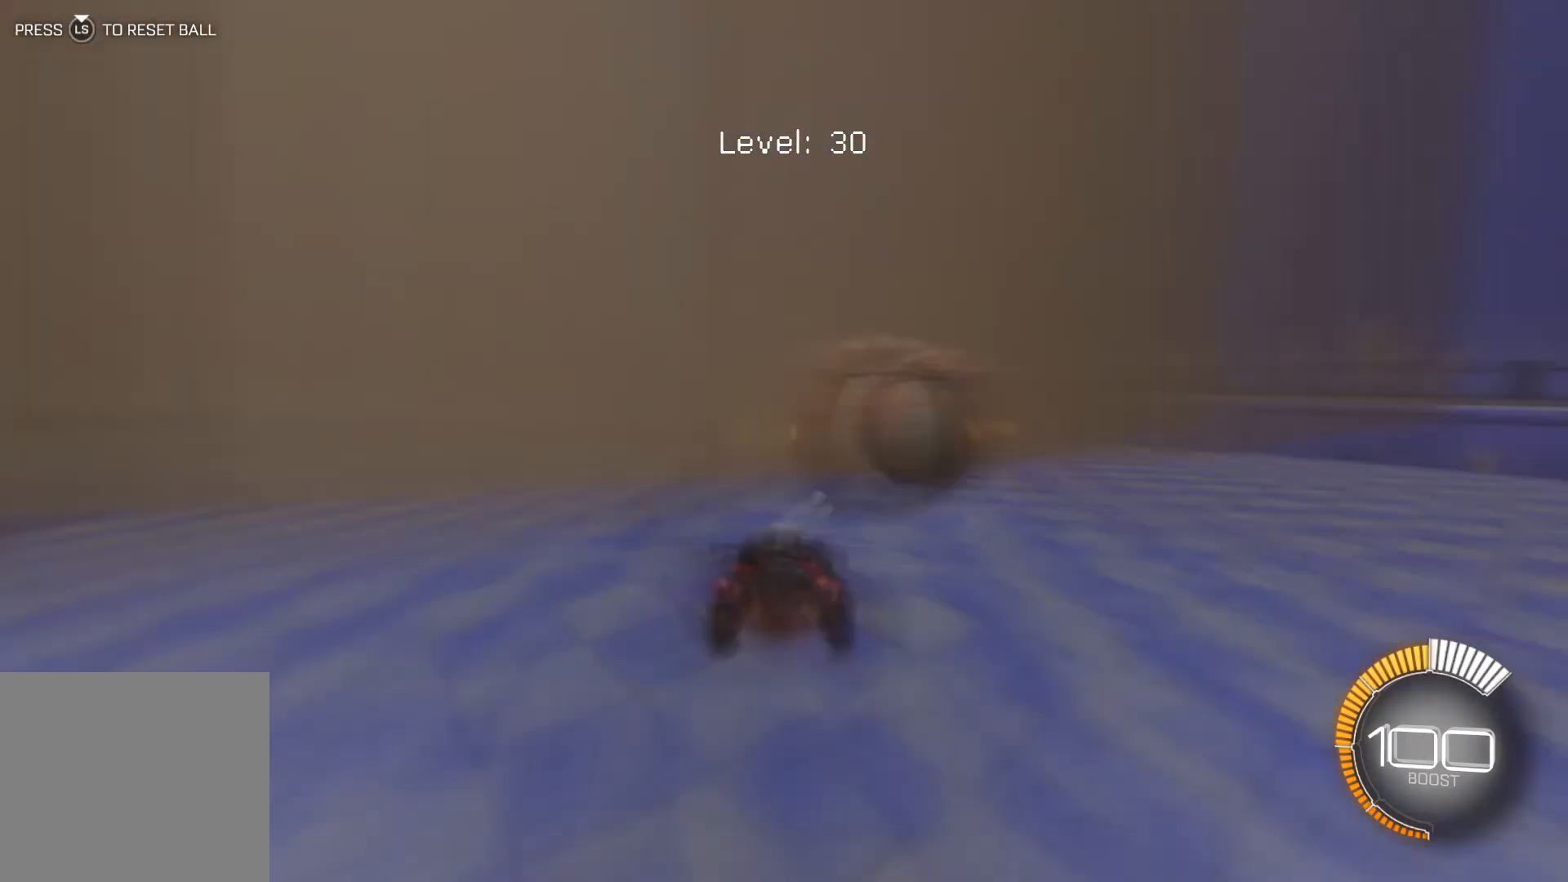
{"buttons": ["R2"], "left_stick": "center", "events": [[33, "L2", "up"], [67, "R1", "down"], [200, "R1", "up"], [267, "R1", "down"], [334, "R1", "up"]]}
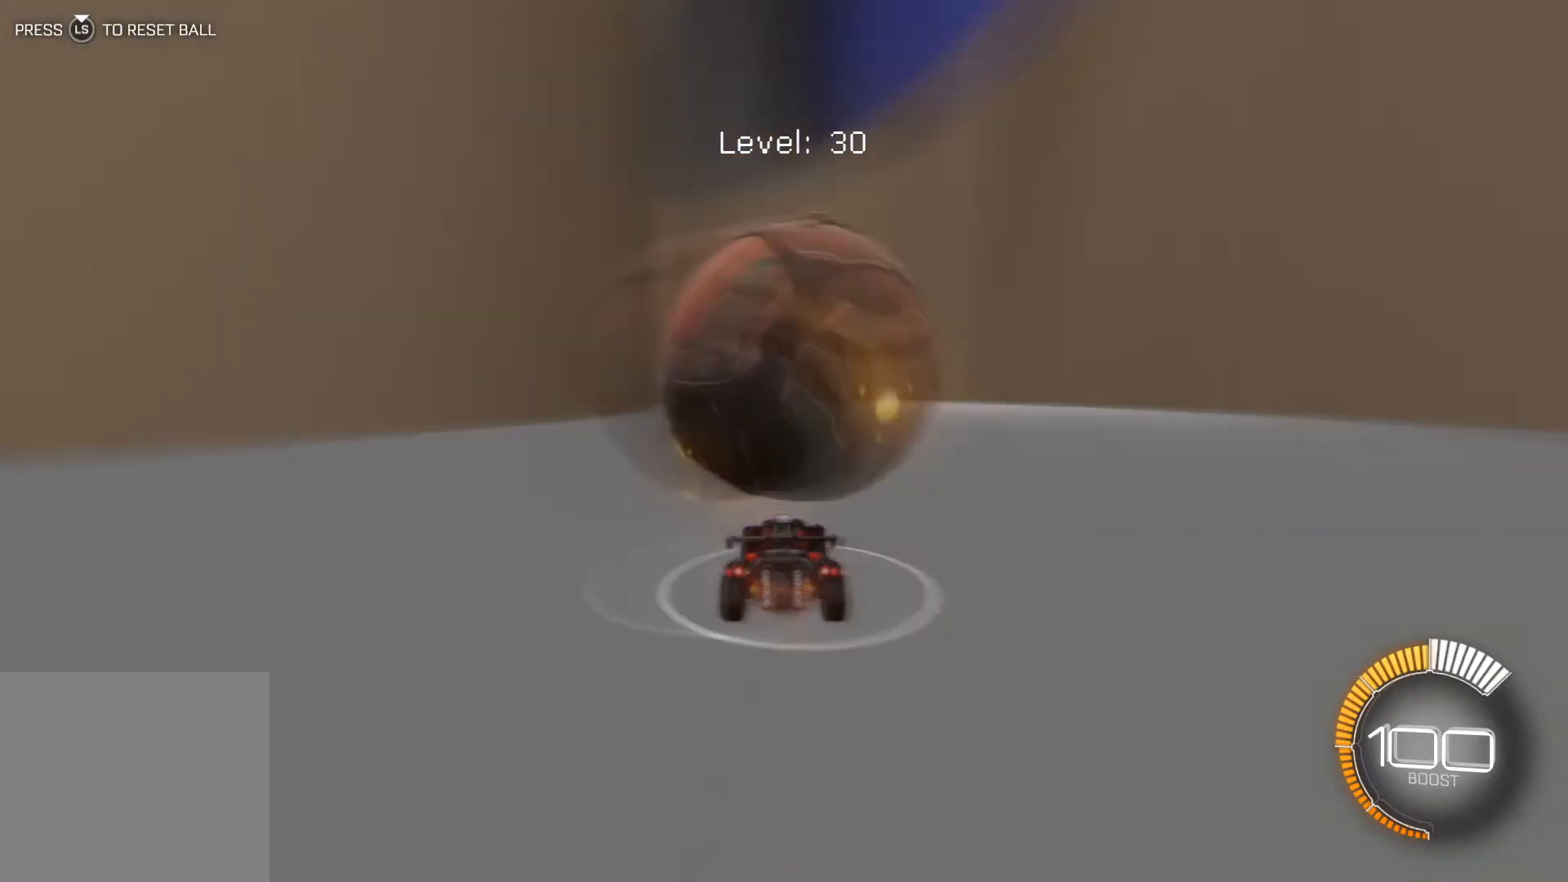
{"buttons": ["R1", "R2"], "left_stick": "center", "events": [[101, "R1", "down"], [134, "L2", "down"], [134, "R1", "up"], [167, "L2", "up"], [234, "R1", "down"], [267, "R1", "up"], [367, "R1", "down"], [434, "R1", "up"], [501, "R1", "down"]]}
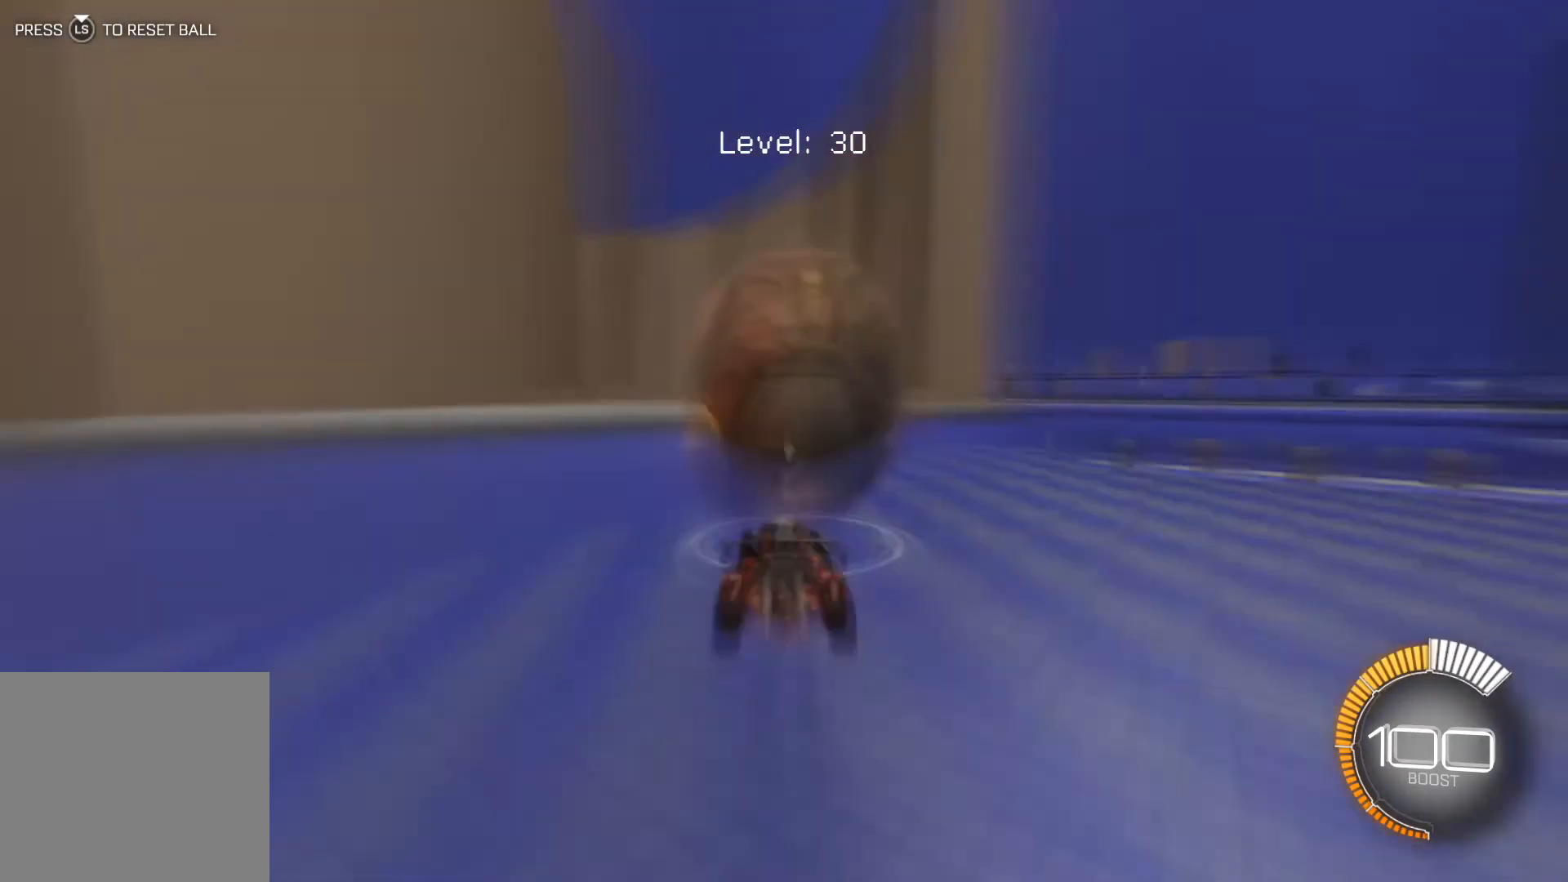
{"buttons": ["R2"], "left_stick": "center", "events": [[67, "R1", "up"], [100, "R2", "up"], [133, "R2", "down"], [400, "R1", "down"], [434, "R1", "up"]]}
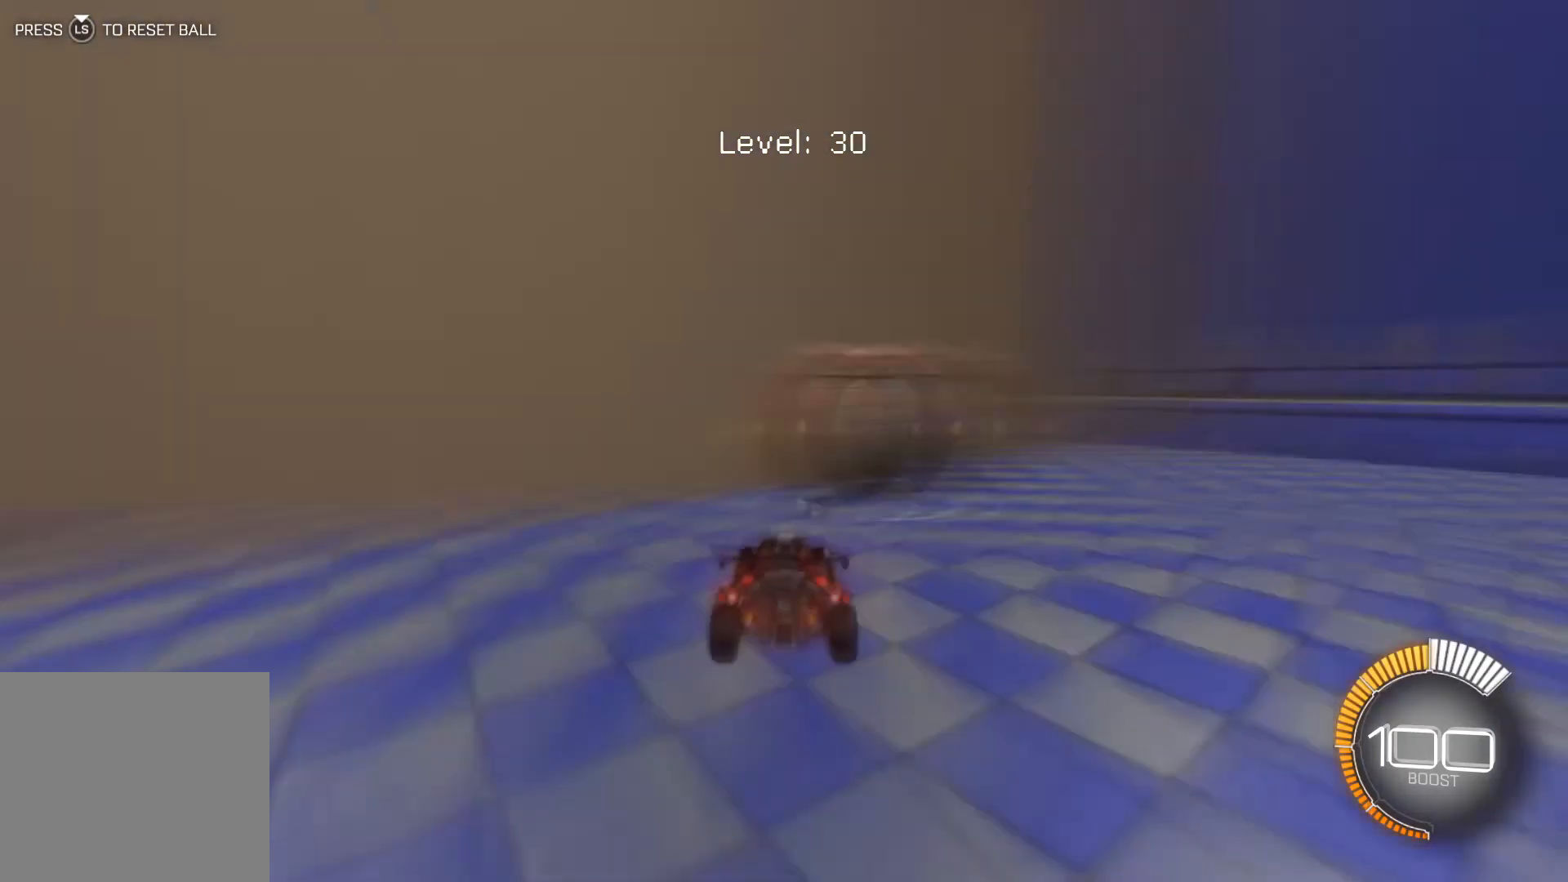
{"buttons": ["R1", "R2"], "left_stick": "center", "events": [[34, "R1", "down"], [67, "R1", "up"], [234, "R1", "down"], [267, "R1", "up"], [367, "R1", "down"], [401, "R1", "up"], [501, "R1", "down"]]}
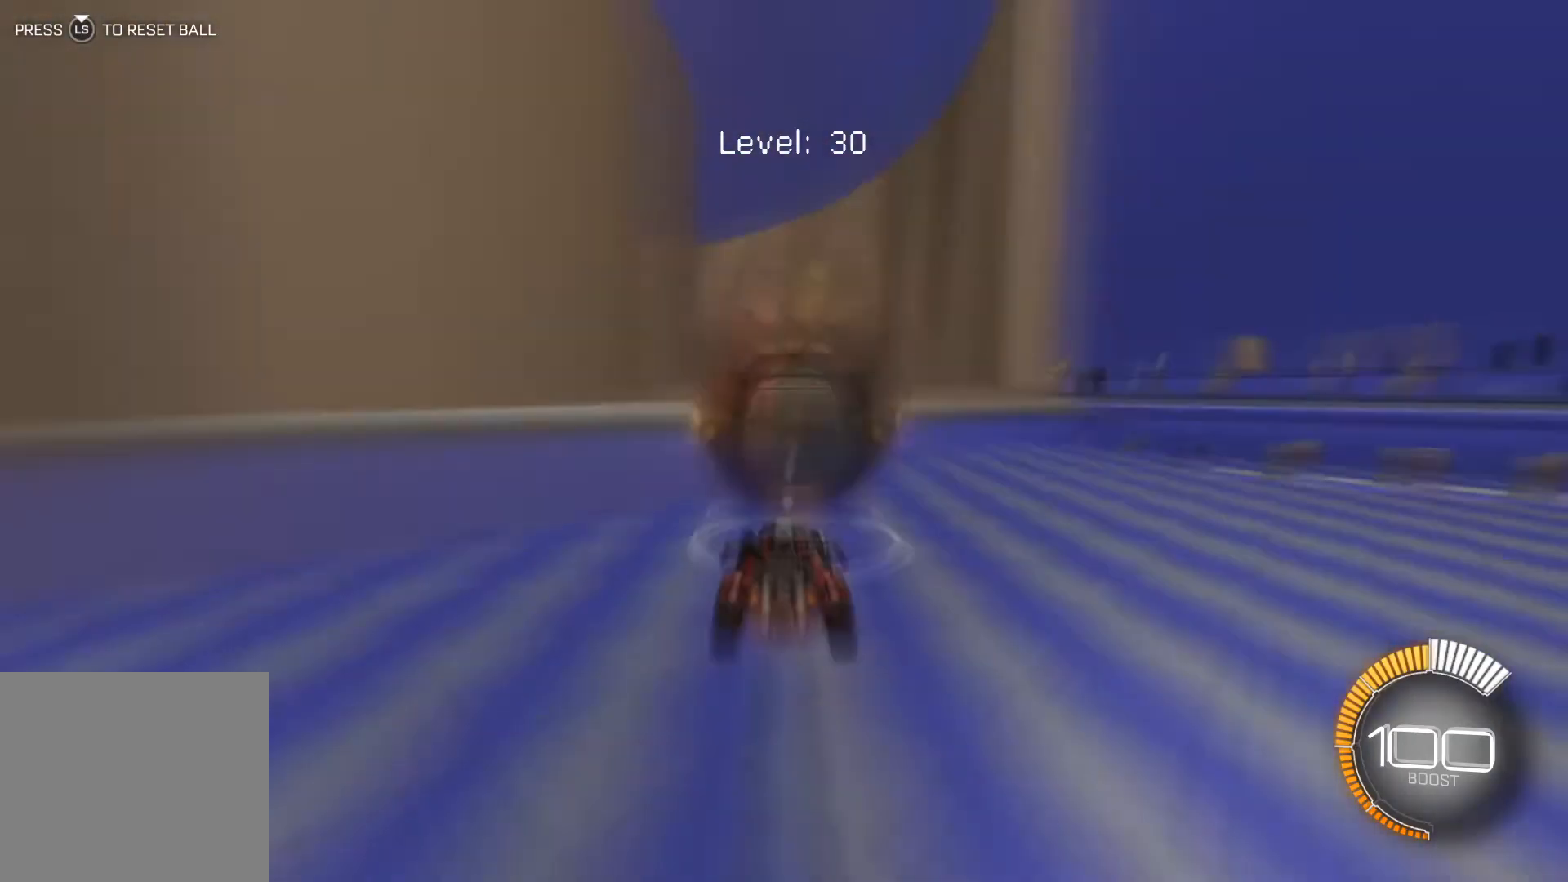
{"buttons": ["R2"], "left_stick": "center", "events": [[67, "R1", "up"], [133, "R1", "down"], [267, "R1", "up"], [400, "R1", "down"], [434, "R1", "up"], [467, "R2", "up"], [500, "R2", "down"]]}
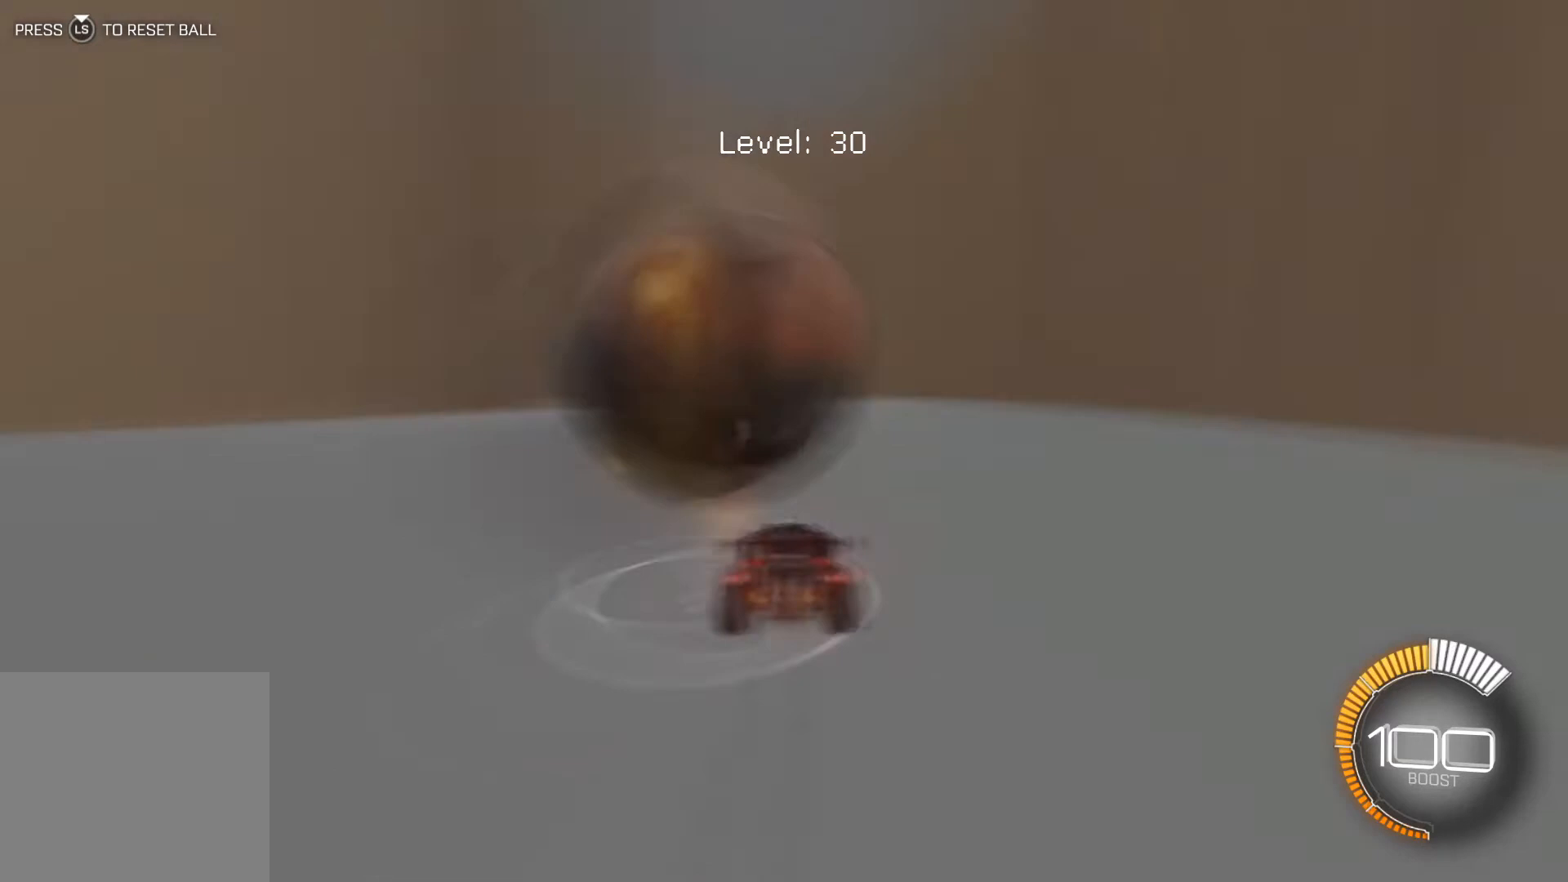
{"buttons": ["R2"], "left_stick": "center", "events": []}
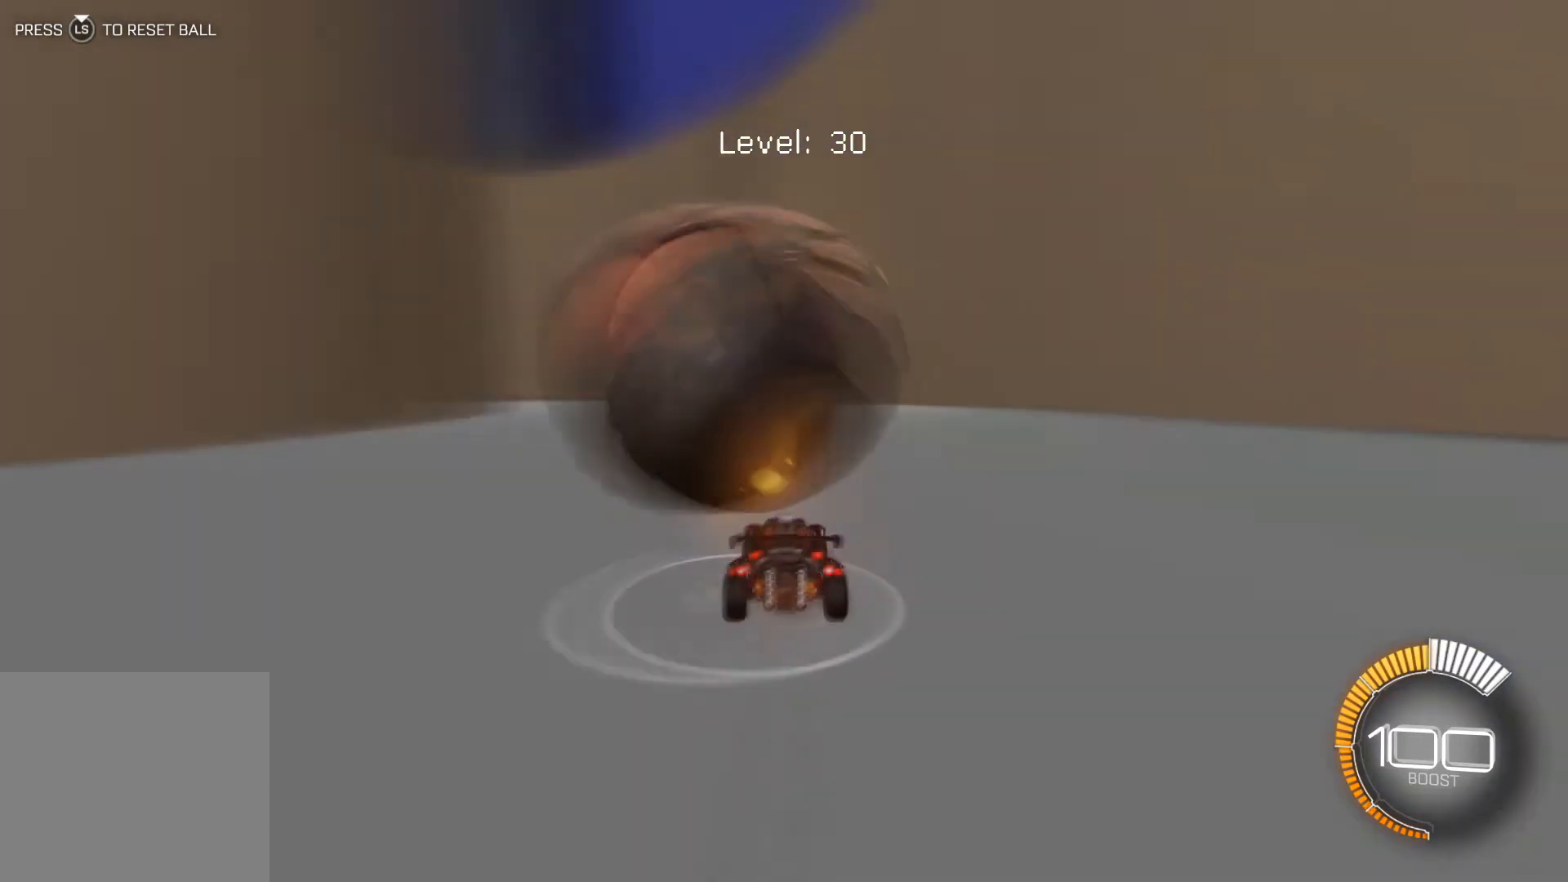
{"buttons": ["R2"], "left_stick": "center", "events": [[100, "R1", "down"], [133, "R1", "up"], [200, "R2", "up"], [233, "R2", "down"], [334, "R2", "up"], [367, "R2", "down"], [367, "left_stick", "down-left"], [434, "left_stick", "center"], [467, "R1", "down"], [500, "R1", "up"]]}
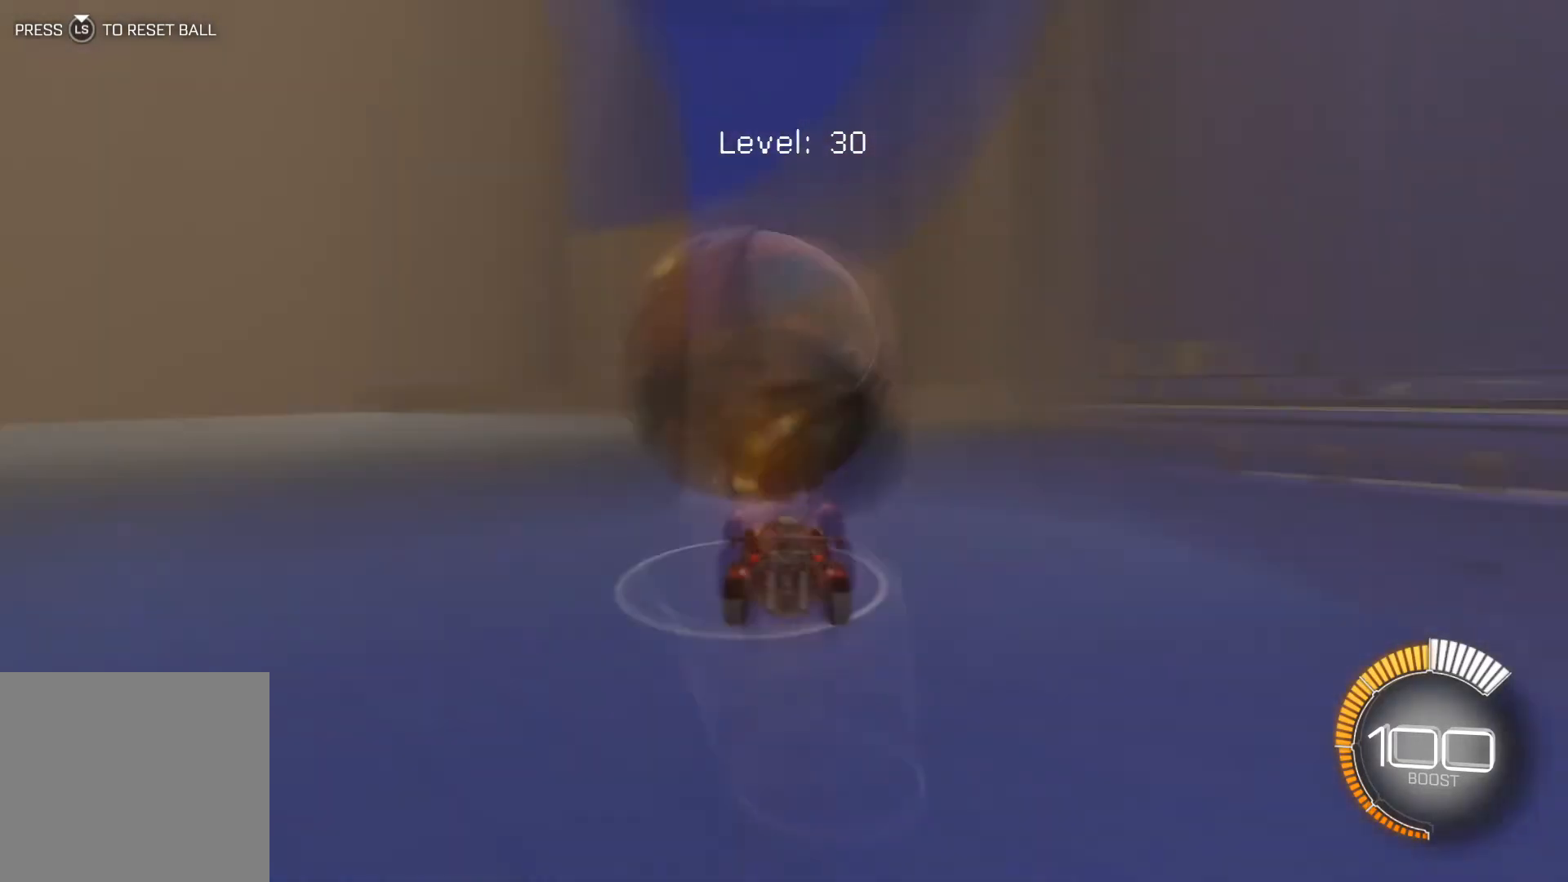
{"buttons": ["R2"], "left_stick": "center", "events": [[34, "R1", "down"], [100, "R1", "up"], [167, "R1", "down"], [201, "R1", "up"], [201, "R2", "up"], [234, "R2", "down"], [267, "R1", "down"], [401, "R1", "up"], [401, "left_stick", "down-left"], [434, "R1", "down"], [468, "R1", "up"], [501, "left_stick", "center"]]}
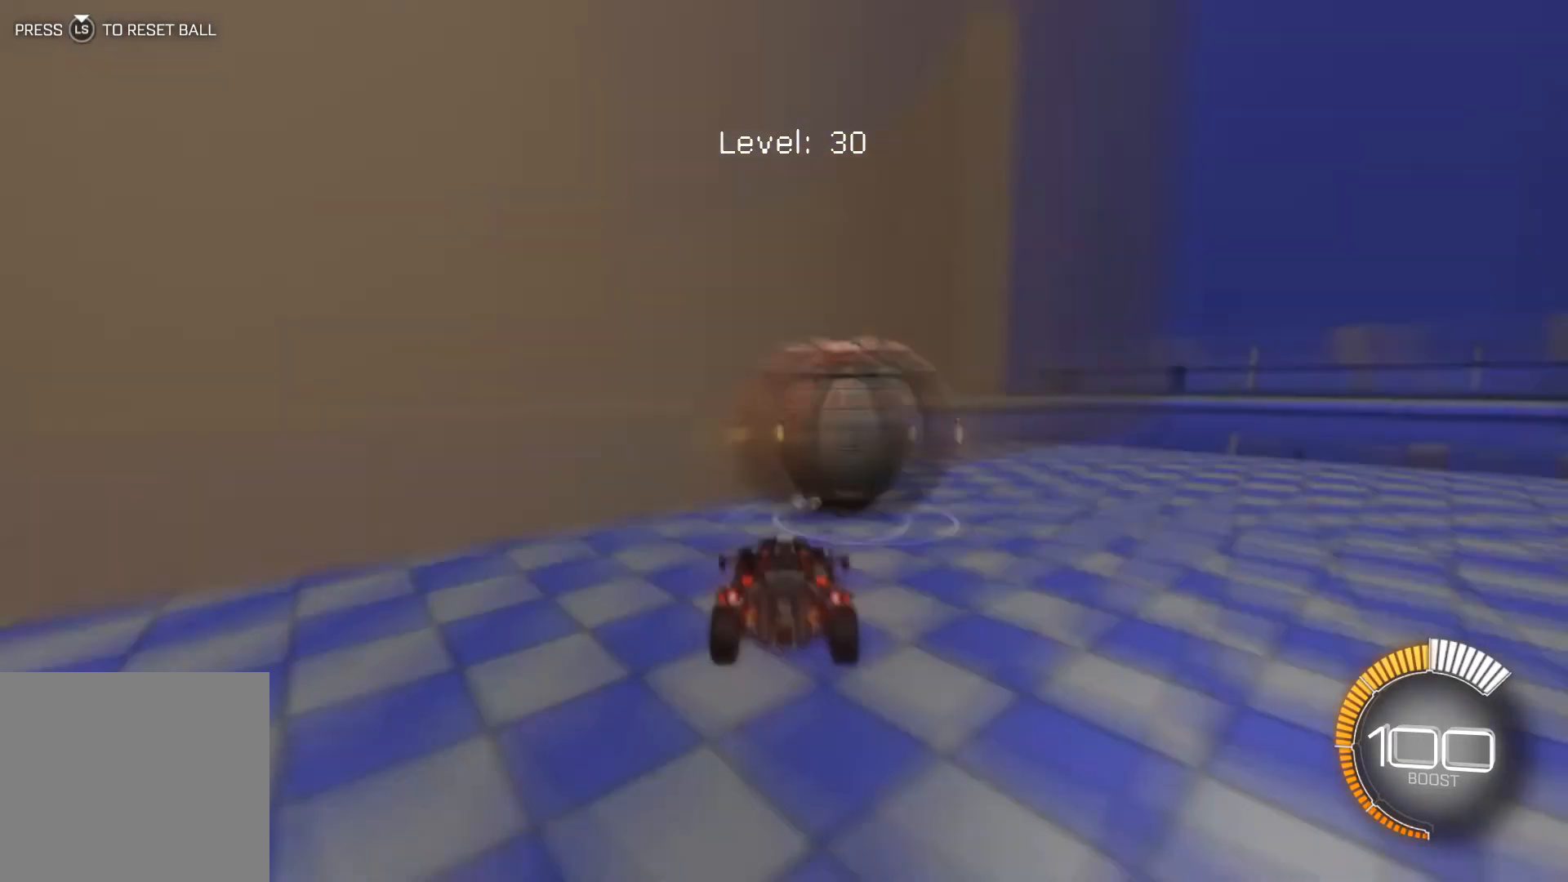
{"buttons": ["R1", "R2"], "left_stick": "center", "events": [[33, "R1", "down"], [100, "left_stick", "left"], [133, "R1", "up"], [167, "left_stick", "center"], [200, "R1", "down"], [267, "R1", "up"], [334, "R1", "down"], [367, "R1", "up"], [400, "R1", "down"], [434, "R1", "up"], [500, "R1", "down"]]}
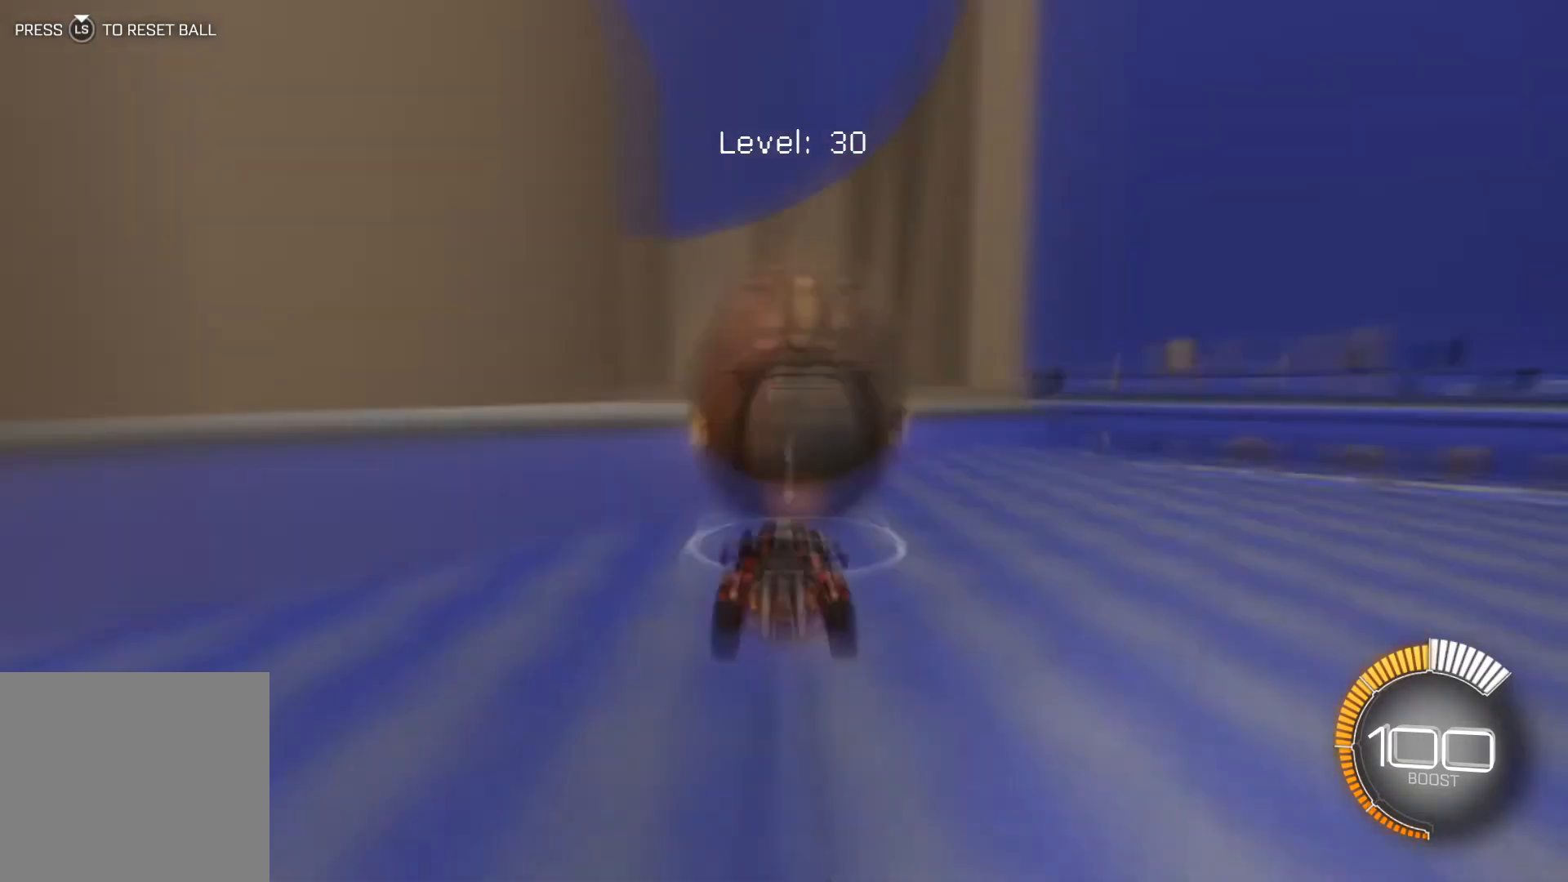
{"buttons": ["R2"], "left_stick": "center", "events": [[34, "R1", "up"], [301, "R1", "down"], [334, "R1", "up"], [334, "R2", "up"], [367, "R1", "down"], [367, "R2", "down"], [401, "R1", "up"], [434, "R1", "down"], [501, "R1", "up"]]}
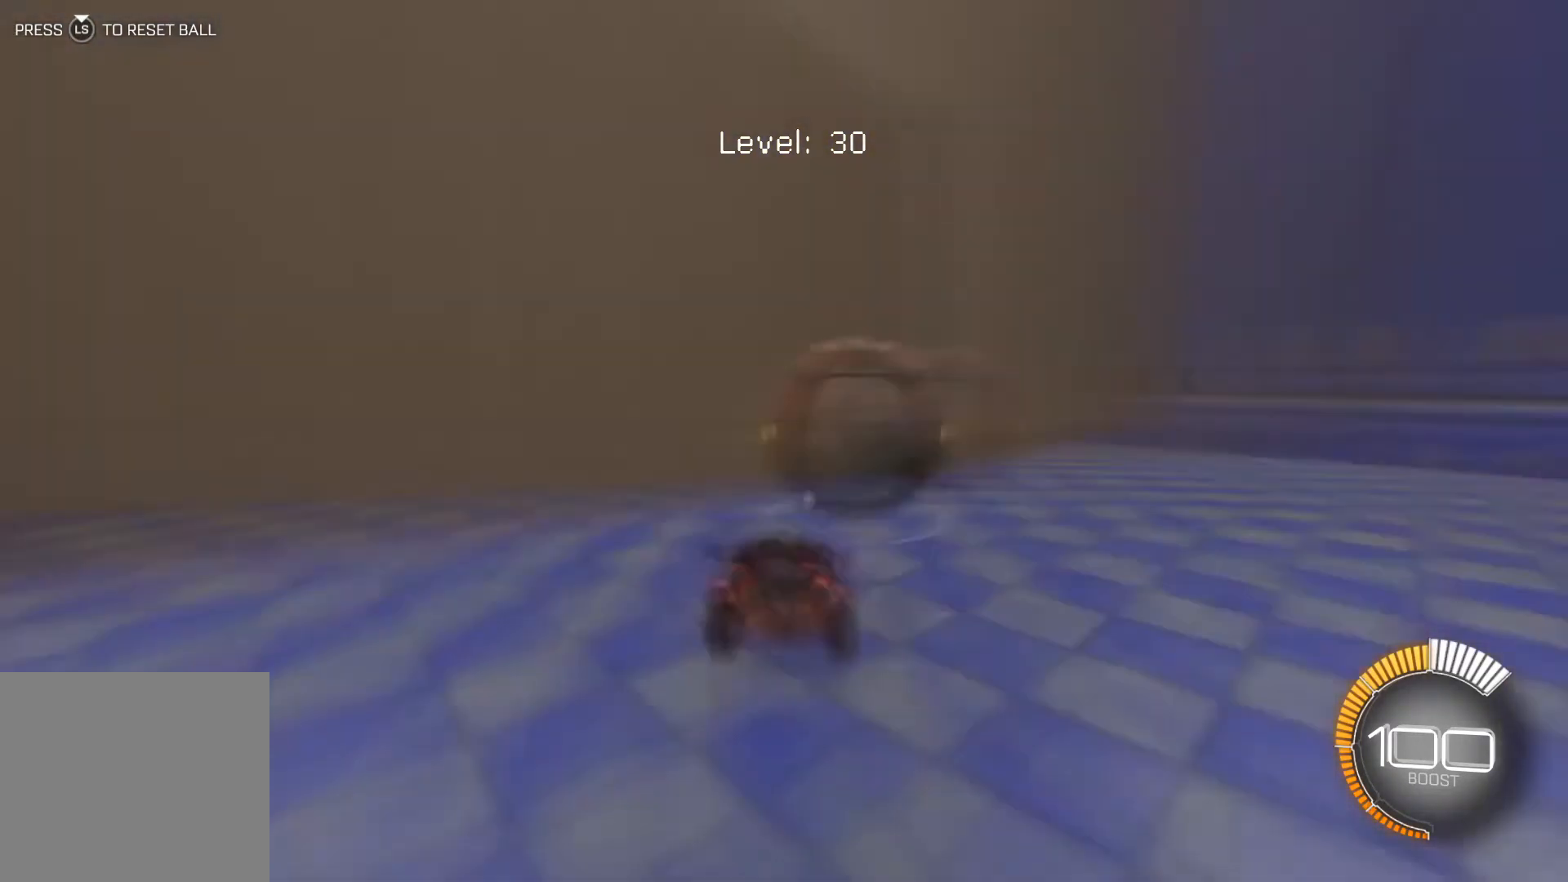
{"buttons": ["R2"], "left_stick": "center", "events": [[67, "R1", "down"], [200, "R1", "up"], [400, "R1", "down"], [434, "R1", "up"]]}
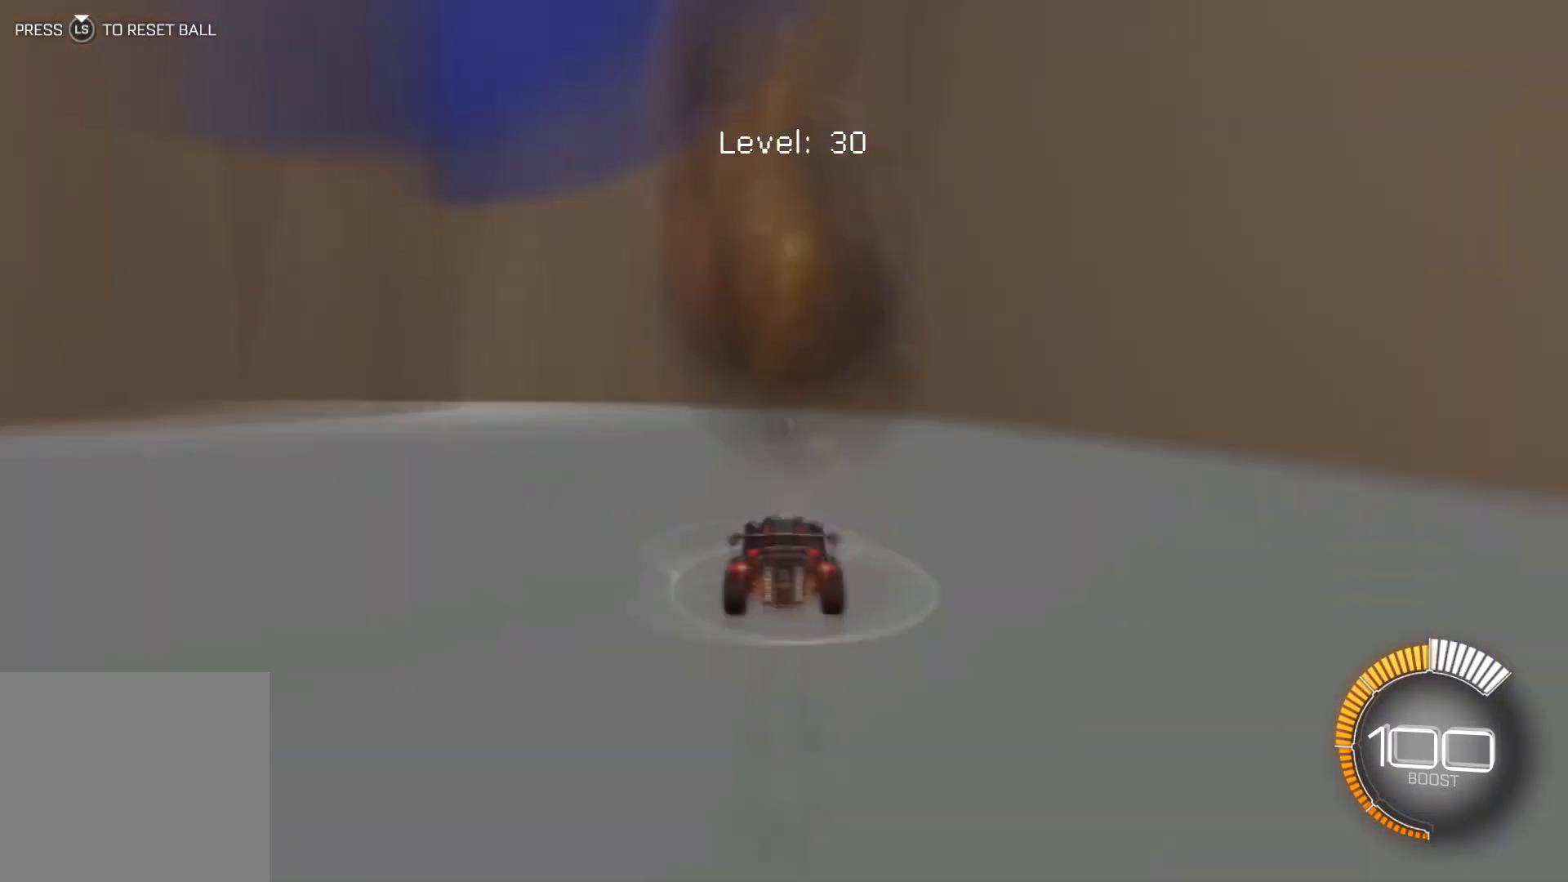
{"buttons": ["R2"], "left_stick": "down-right", "events": [[401, "R1", "down"], [434, "R1", "up"], [501, "left_stick", "down-right"]]}
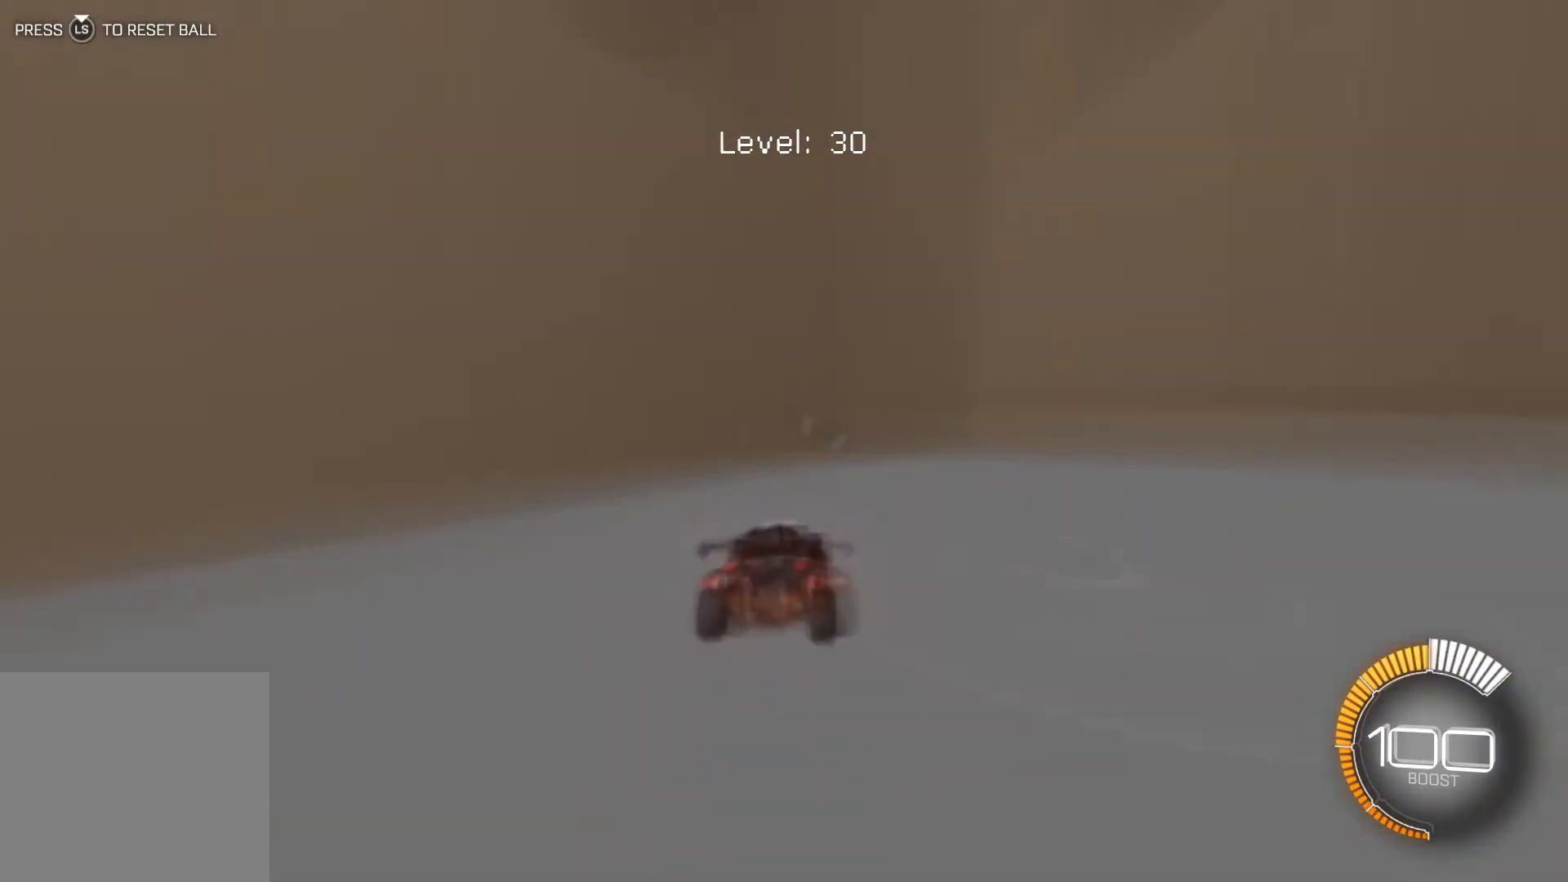
{"buttons": ["R1", "R2"], "left_stick": "center"}
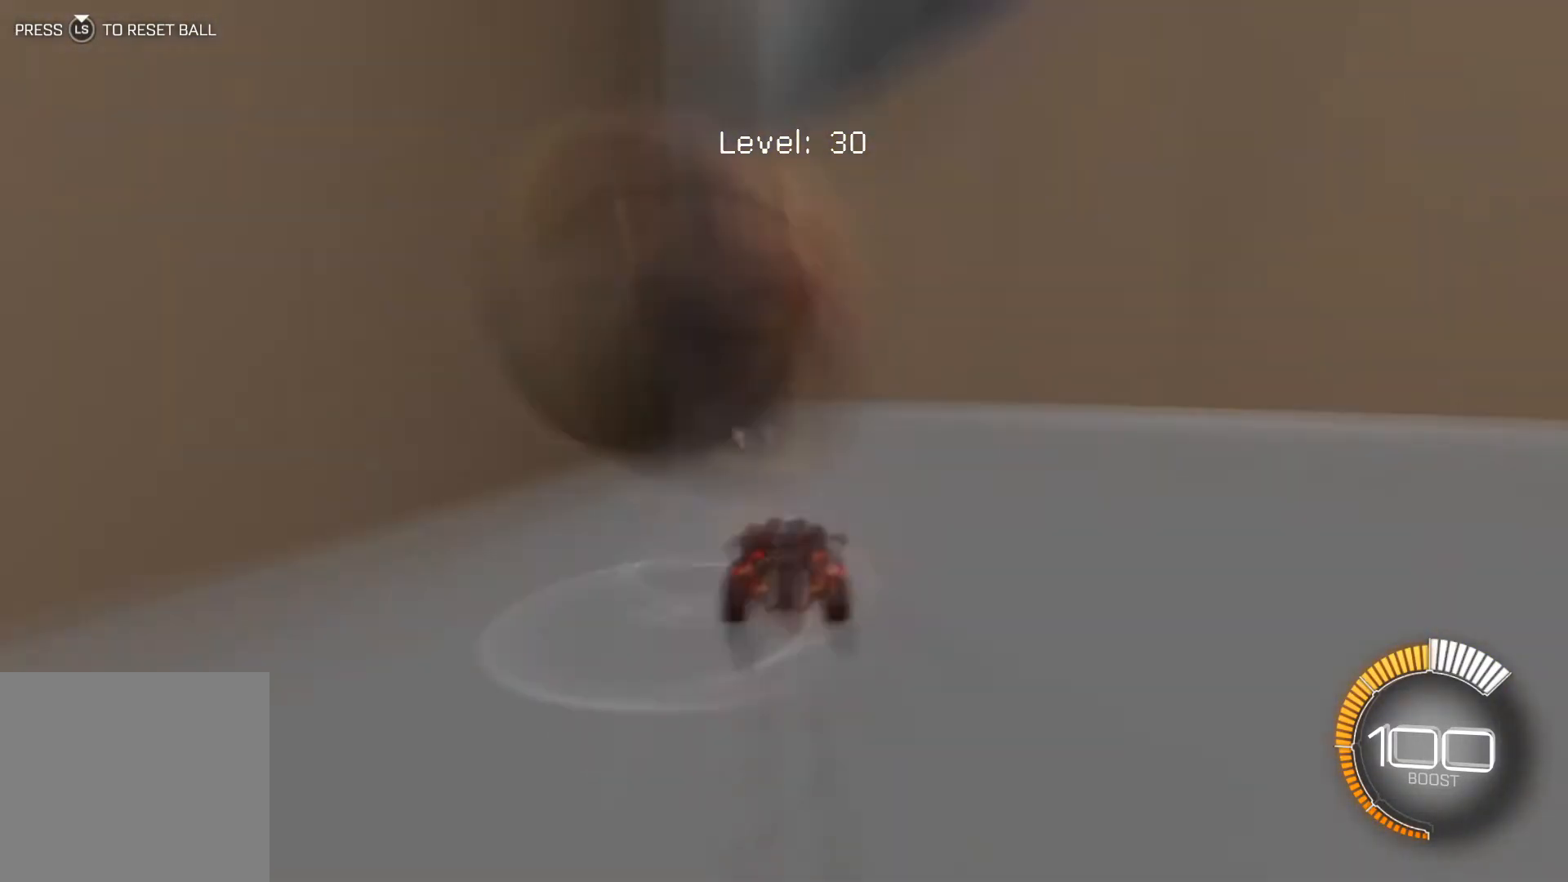
{"buttons": ["L2", "R2"], "left_stick": "center", "events": [[34, "R1", "up"], [134, "R1", "down"], [201, "R1", "up"], [301, "R1", "down"], [334, "R1", "up"], [434, "R1", "down"], [501, "L2", "down"], [501, "R1", "up"]]}
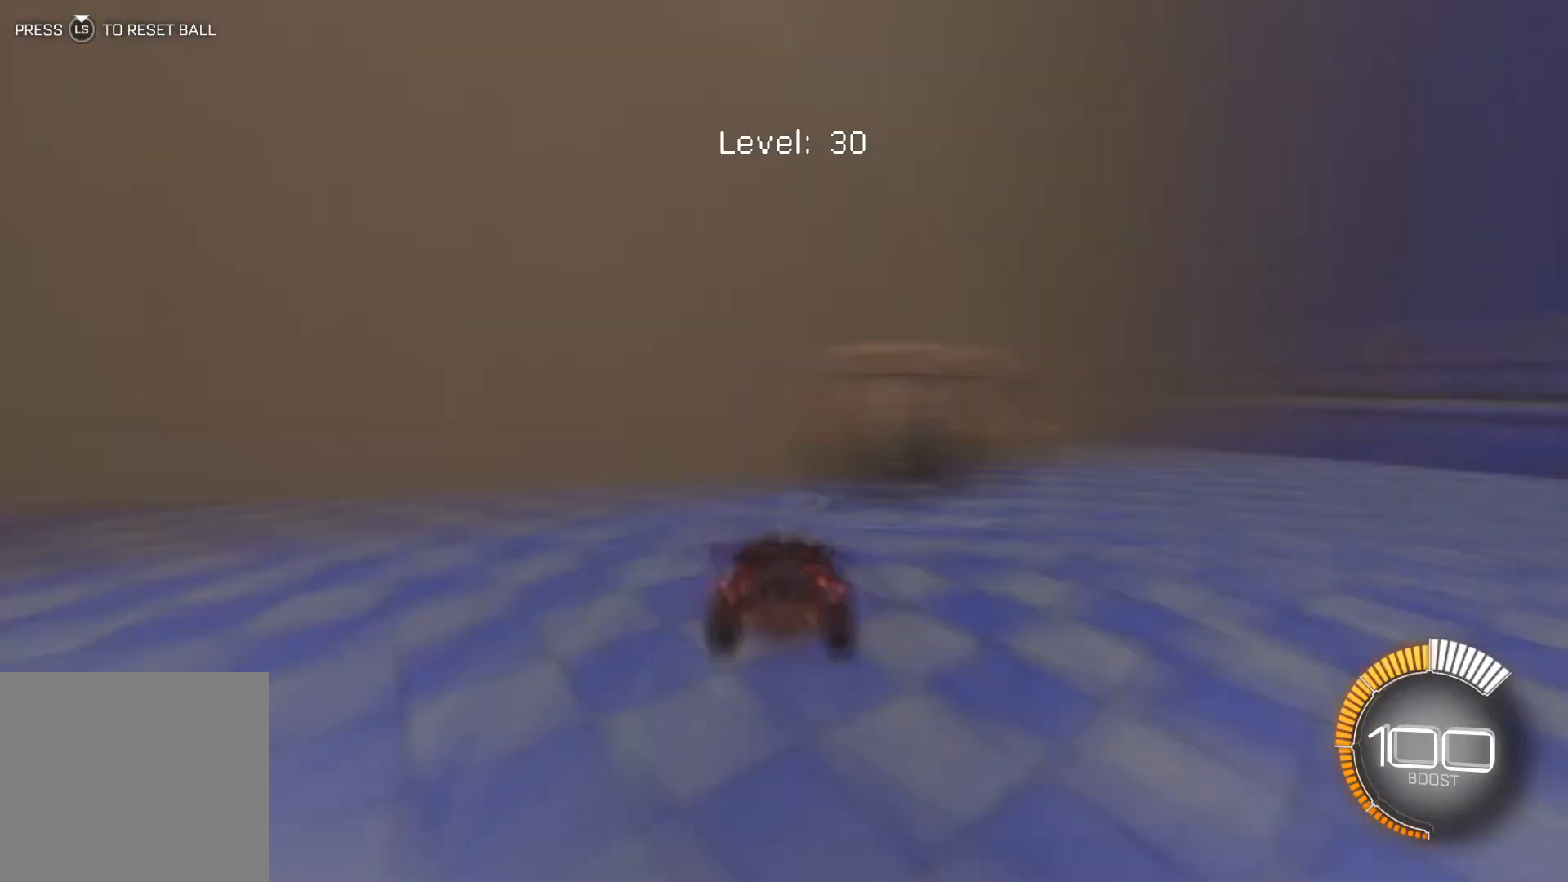
{"buttons": ["R1", "R2"], "left_stick": "center", "events": [[33, "L2", "up"], [67, "R1", "down"], [133, "R1", "up"], [167, "R1", "down"], [300, "R1", "up"], [500, "R1", "down"]]}
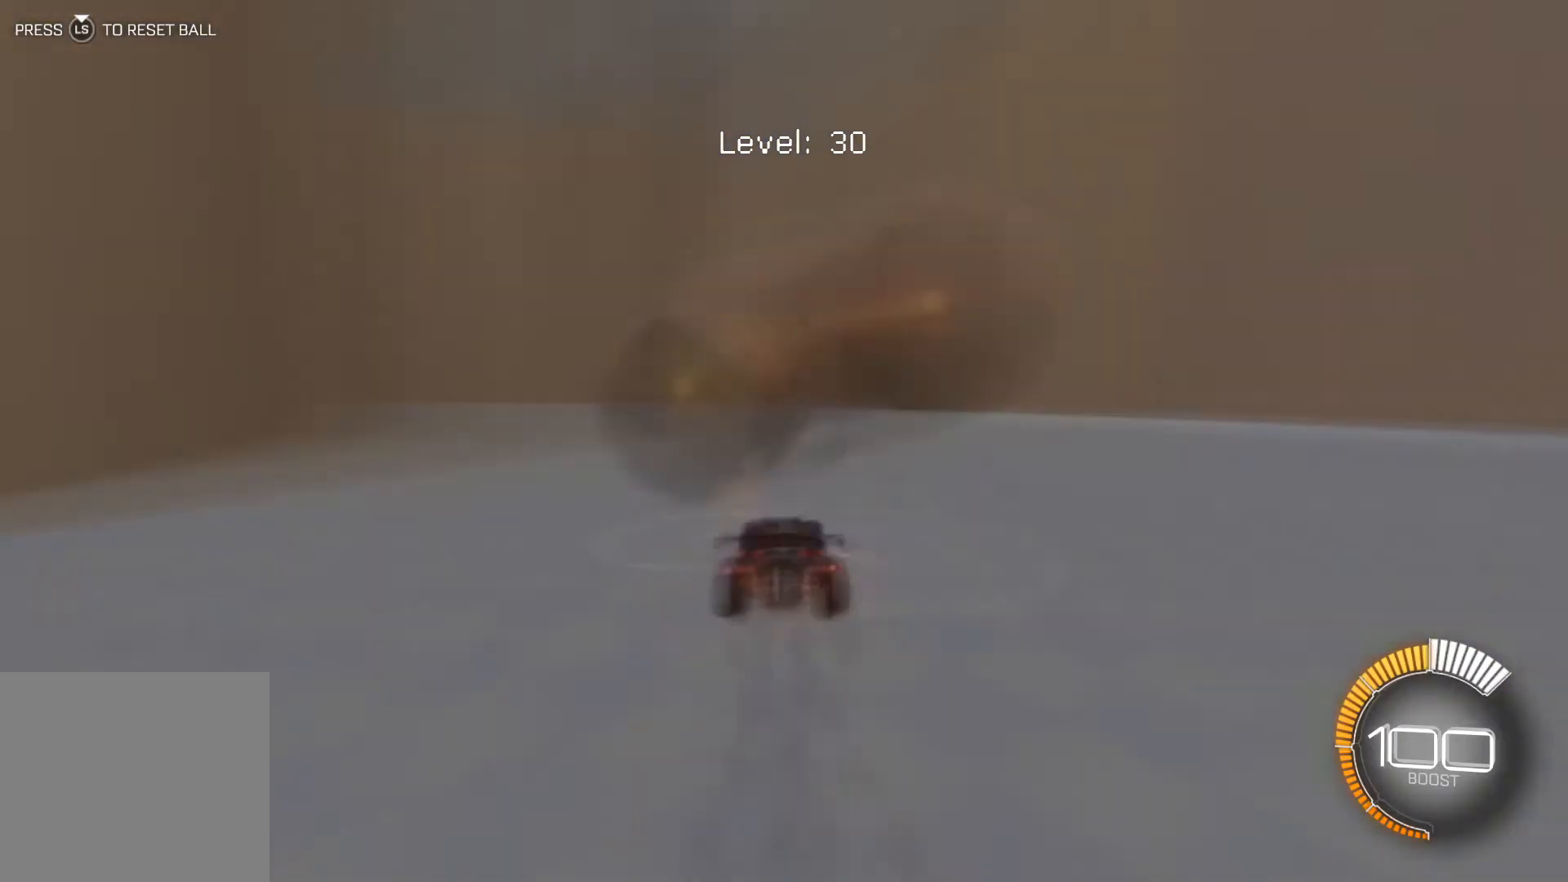
{"buttons": ["R2"], "left_stick": "center", "events": [[34, "R1", "up"], [100, "R1", "down"], [167, "R1", "up"], [234, "R1", "down"], [367, "R1", "up"]]}
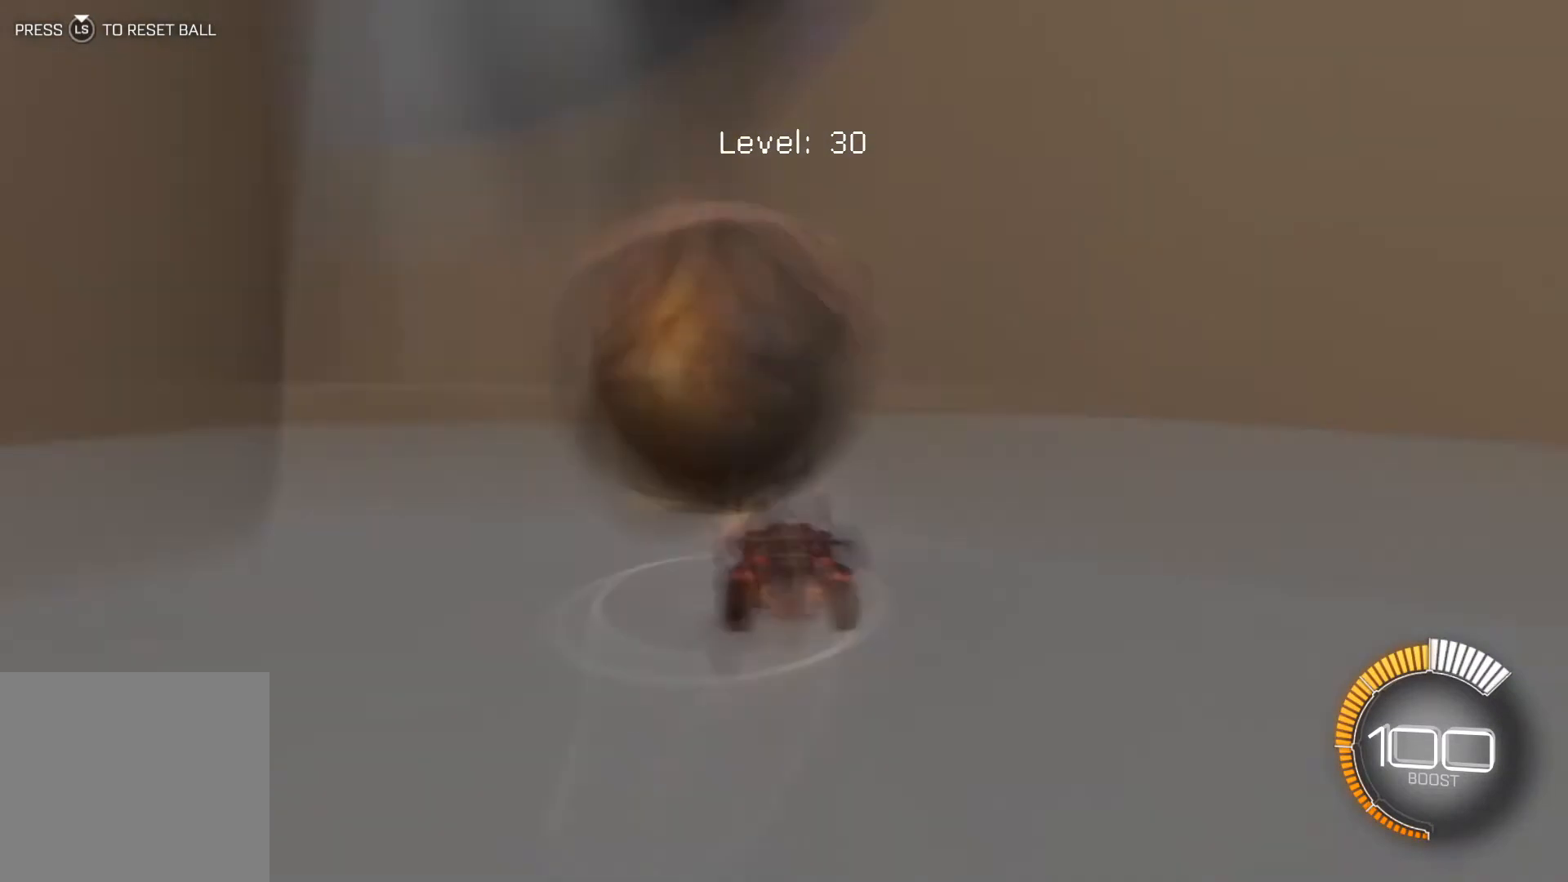
{"buttons": ["R2"], "left_stick": "center", "events": [[33, "R1", "down"], [100, "R1", "up"], [167, "R1", "down"], [233, "R1", "up"], [334, "R1", "down"], [367, "R1", "up"], [467, "R1", "down"], [500, "R1", "up"]]}
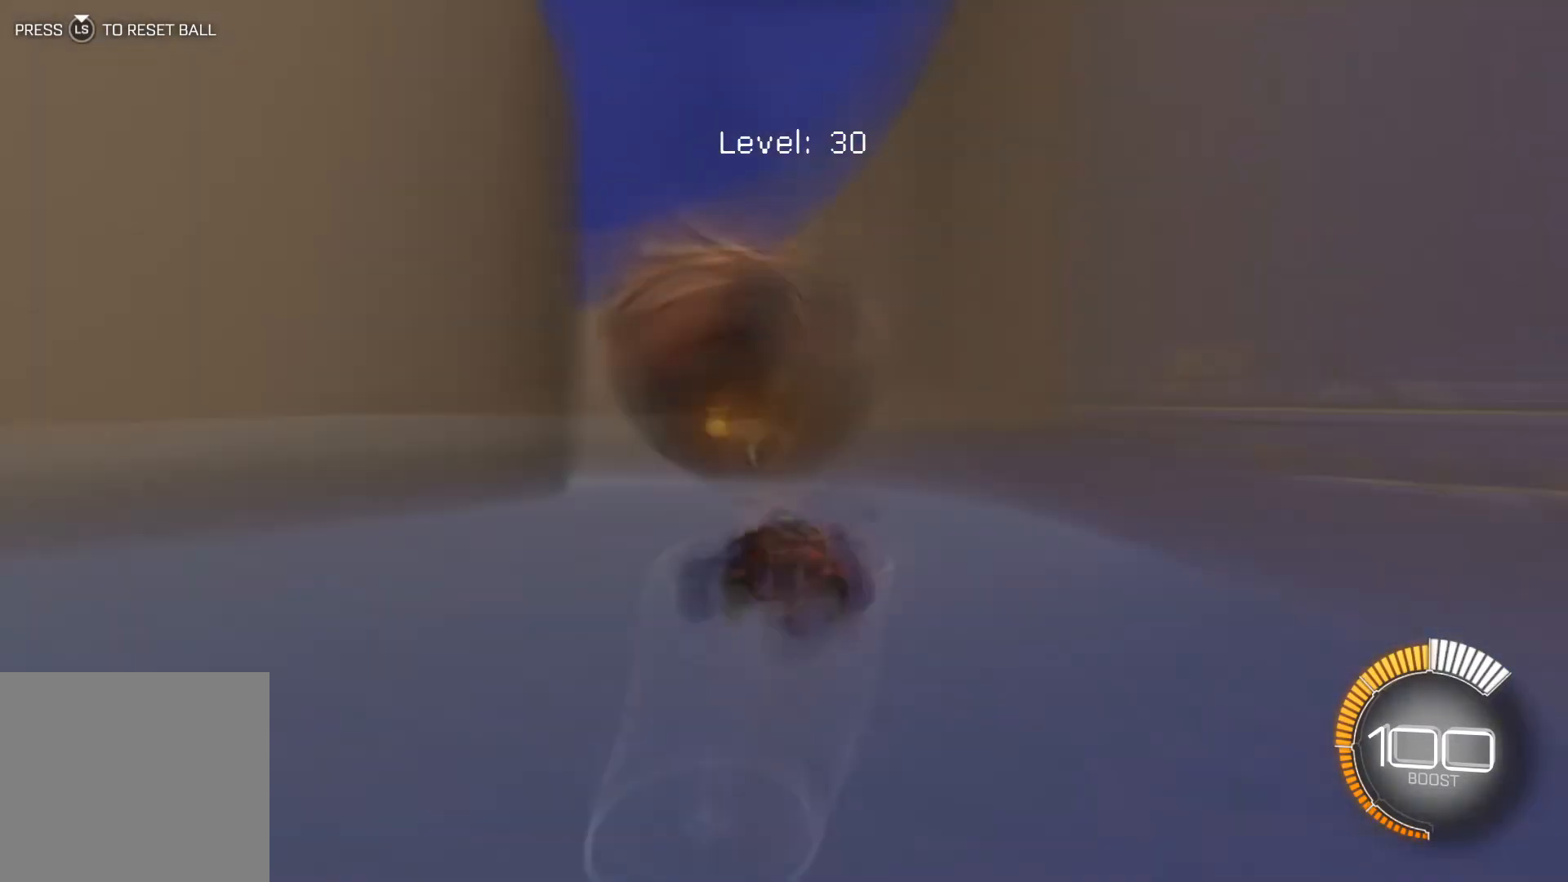
{"buttons": ["R1", "R2"], "left_stick": "center", "events": [[34, "R1", "down"], [67, "R1", "up"], [134, "R1", "down"], [167, "R1", "up"], [201, "R1", "down"], [267, "R1", "up"], [301, "R1", "down"], [334, "R1", "up"], [501, "R1", "down"]]}
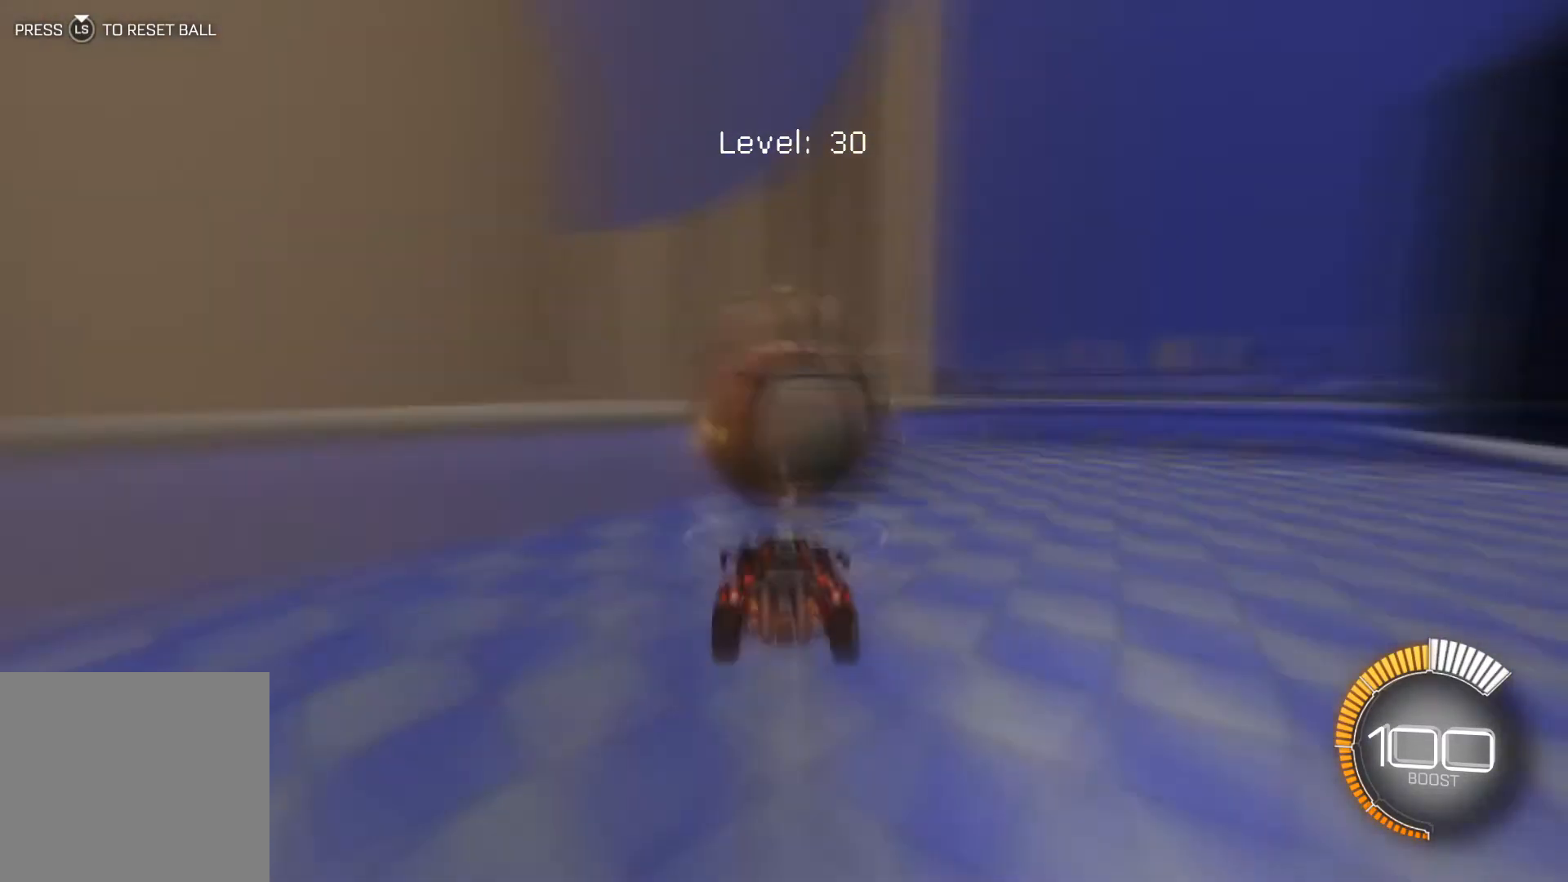
{"buttons": ["R1", "R2"], "left_stick": "left", "events": [[133, "R1", "up"], [334, "R1", "down"], [367, "R1", "up"], [467, "R1", "down"], [467, "left_stick", "left"]]}
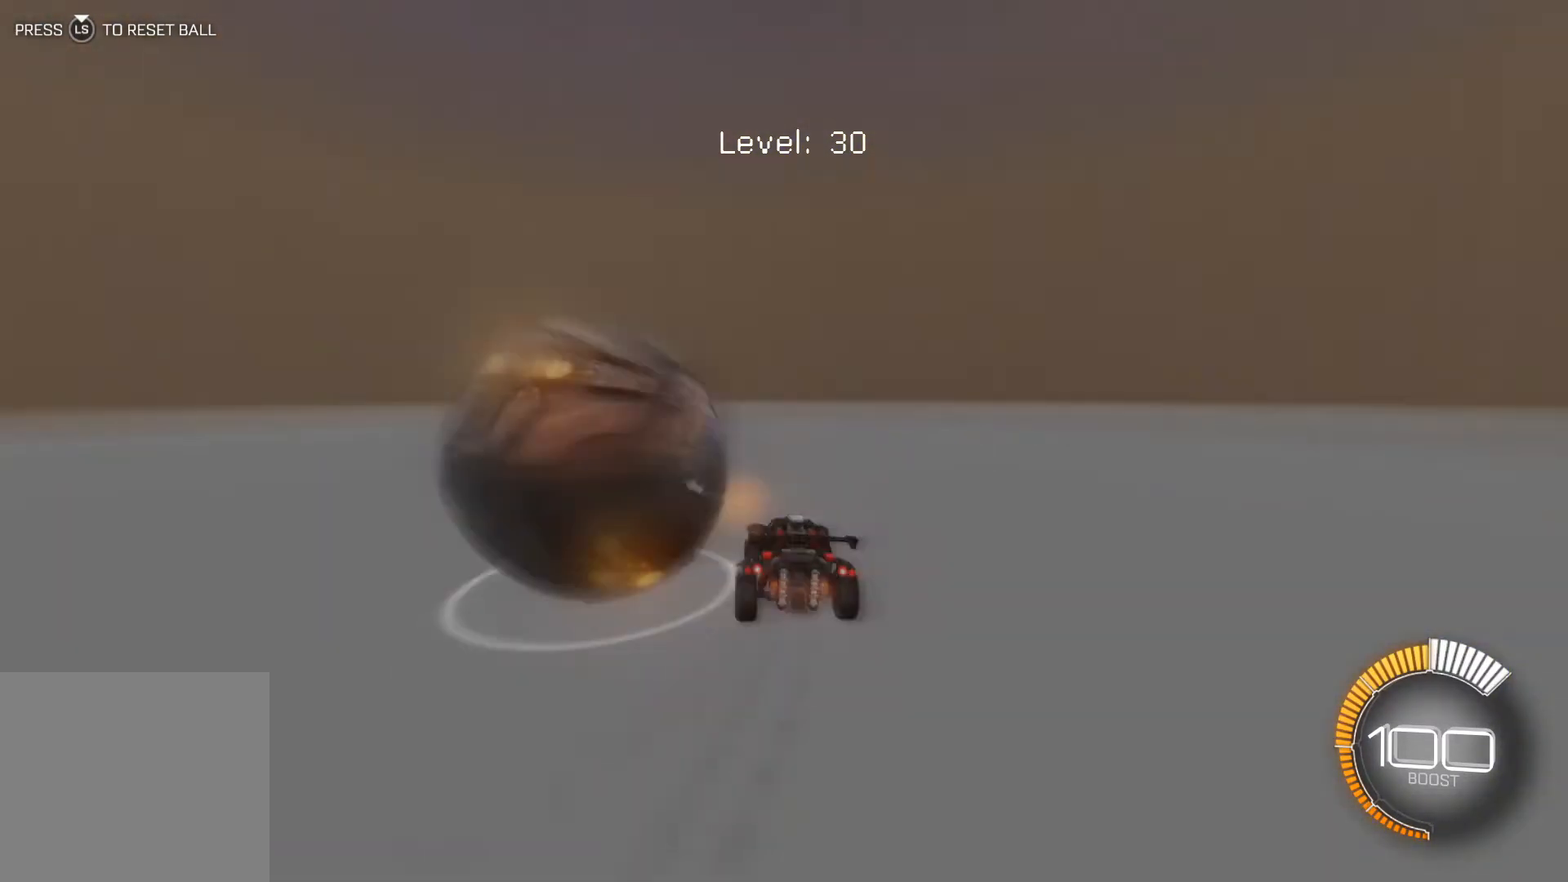
{"buttons": ["R2"], "left_stick": "left", "events": [[34, "R1", "up"], [34, "left_stick", "center"], [101, "R1", "down"], [134, "R1", "up"], [167, "R1", "down"], [201, "R1", "up"], [401, "R1", "down"], [434, "R1", "up"], [468, "left_stick", "left"]]}
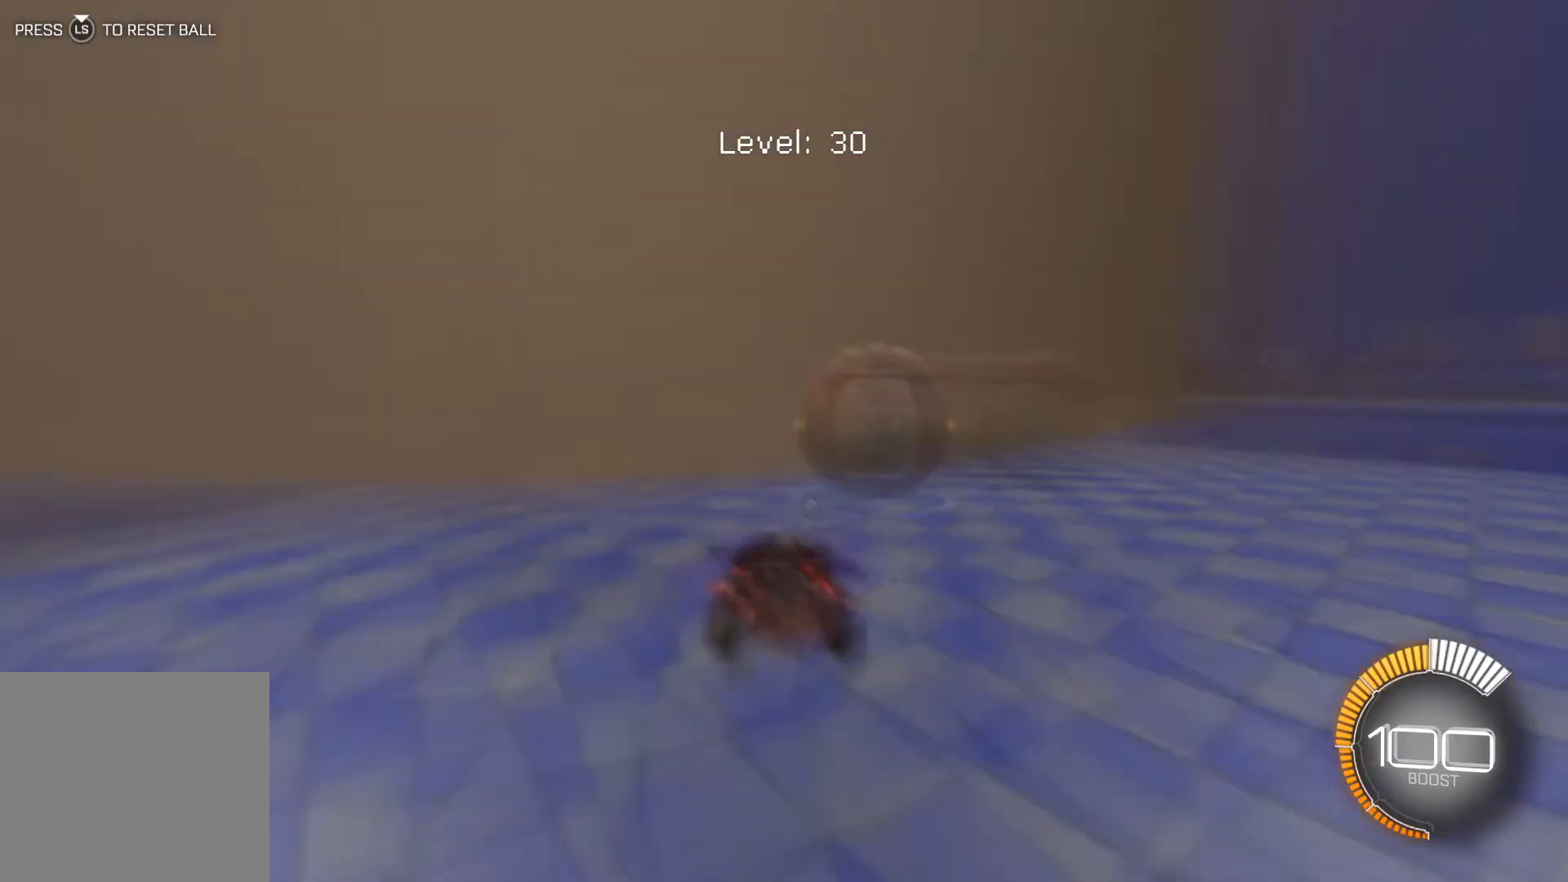
{"buttons": ["R2"], "left_stick": "center", "events": [[33, "left_stick", "center"], [67, "R1", "down"], [133, "R1", "up"], [233, "R1", "down"], [267, "R1", "up"]]}
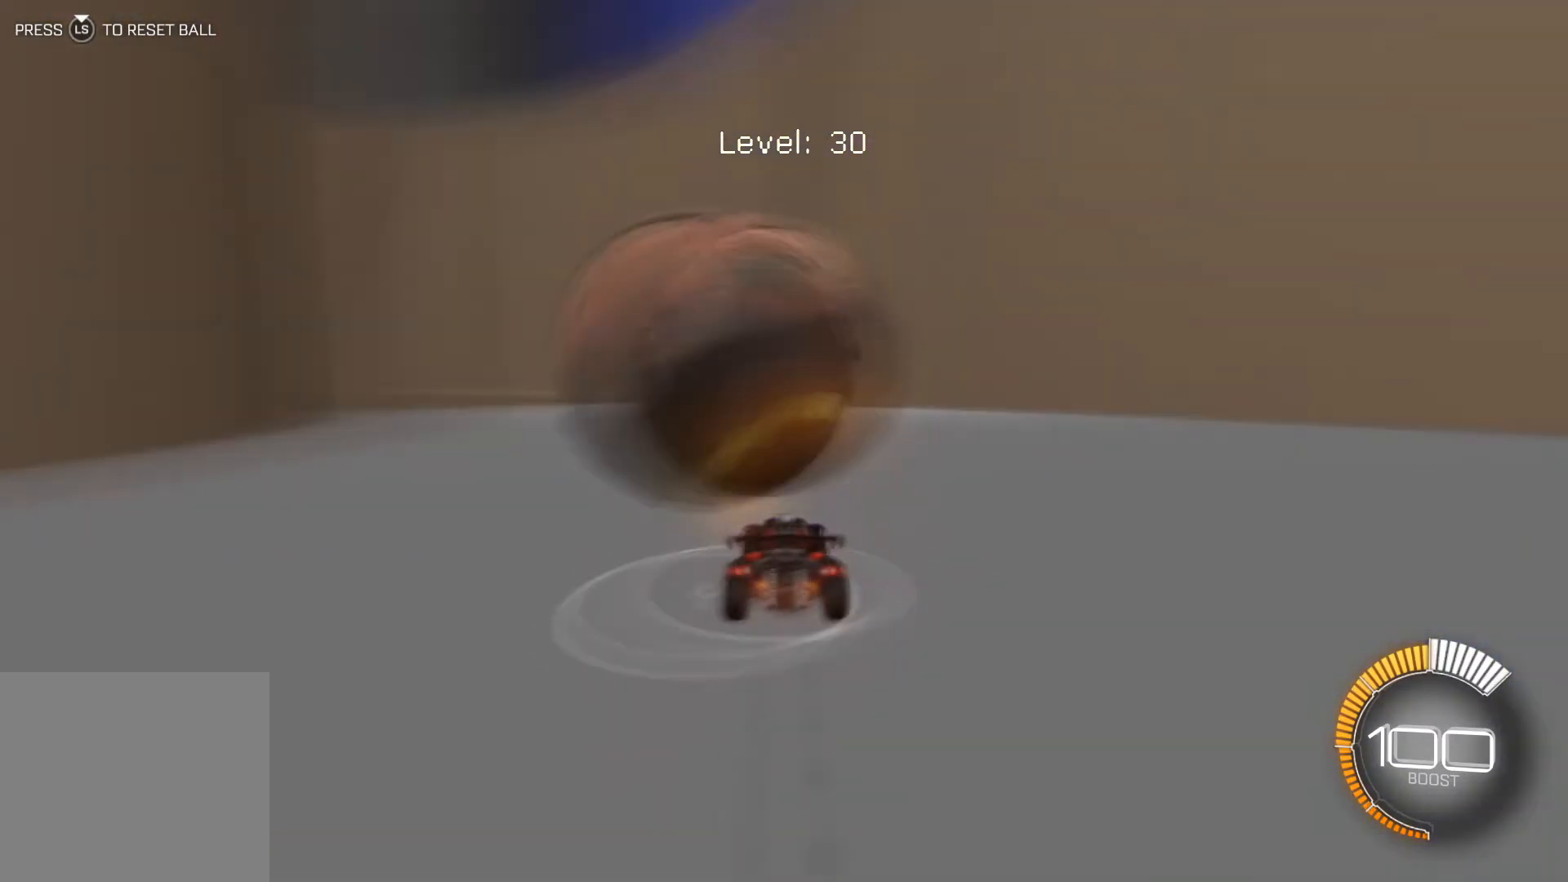
{"buttons": ["R2"], "left_stick": "center", "events": [[300, "R1", "down"], [434, "R1", "up"], [467, "L1", "down"], [467, "R1", "down"], [501, "L1", "up"], [501, "R1", "up"]]}
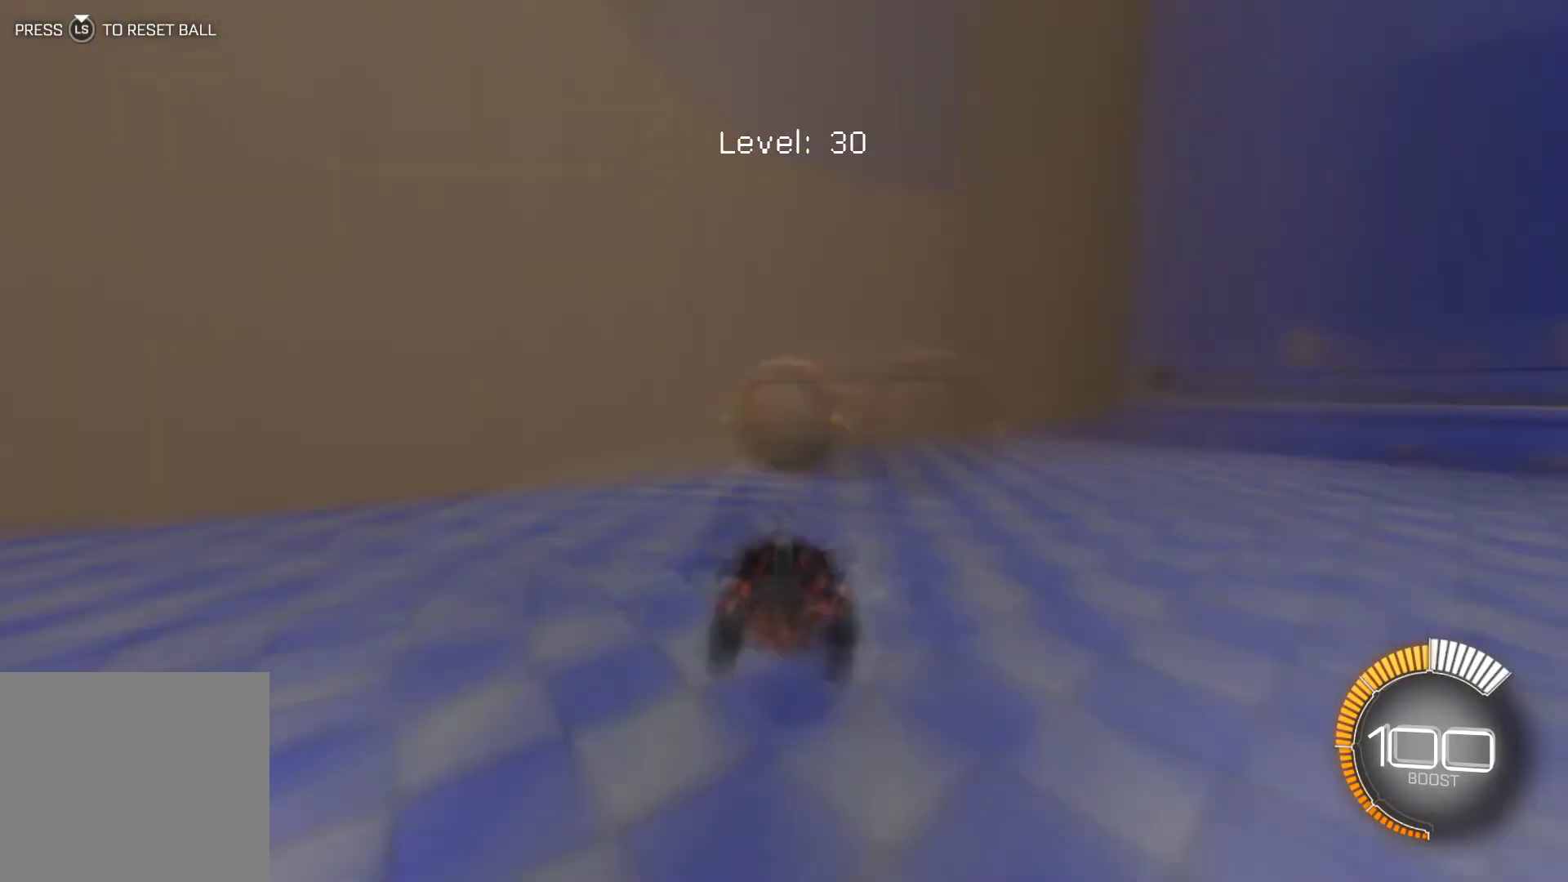
{"buttons": ["R1", "R2"], "left_stick": "center", "events": [[367, "R1", "down"], [367, "left_stick", "left"], [433, "R1", "up"], [433, "left_stick", "center"], [500, "R1", "down"]]}